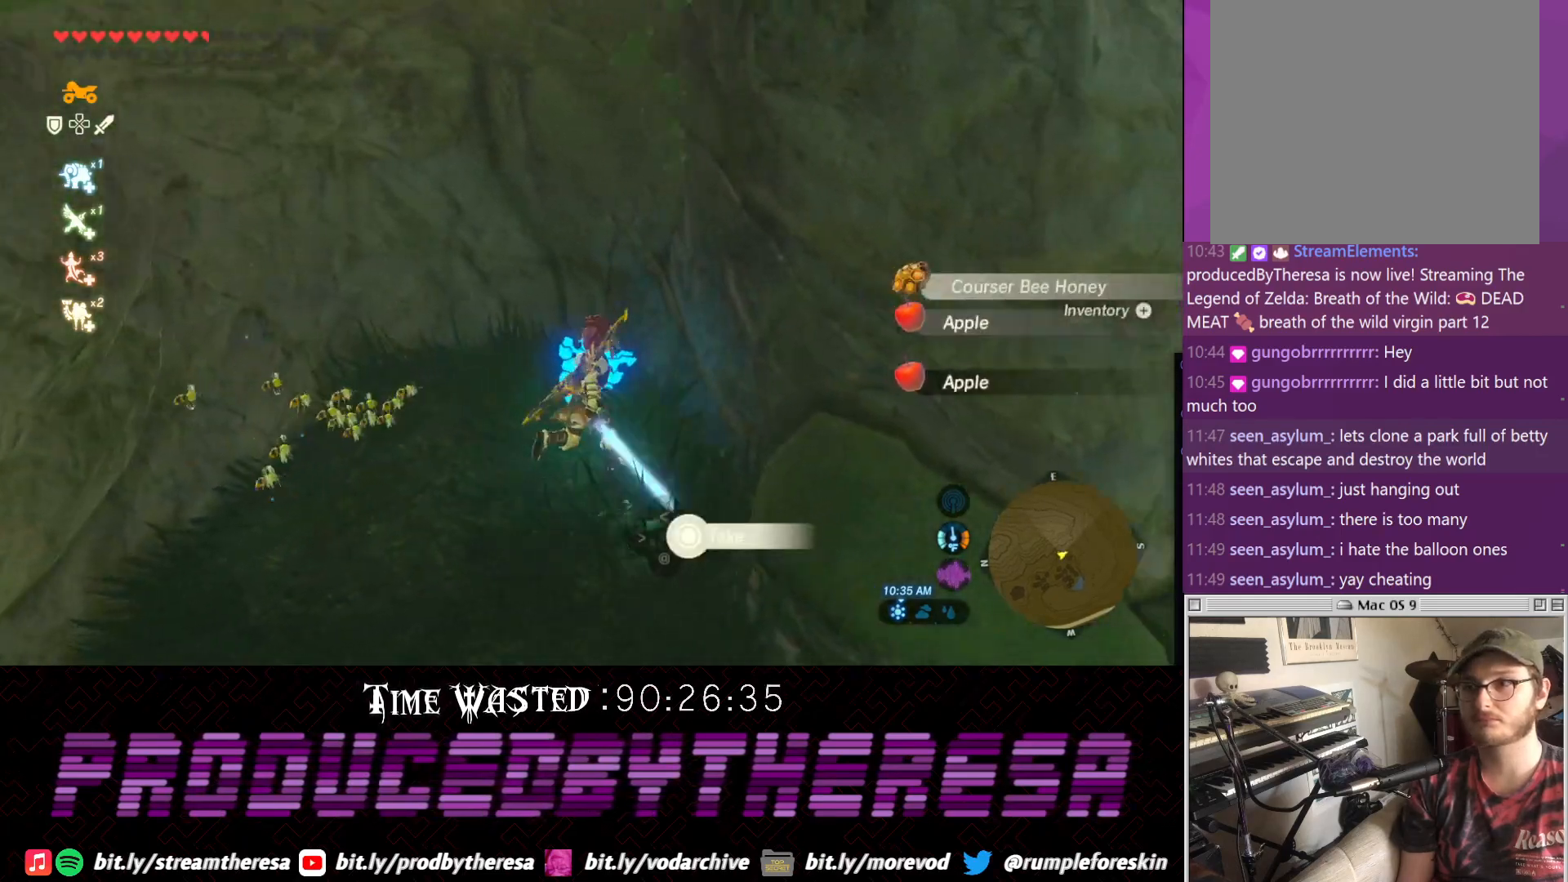
Gameplay with a controller (PlayStation layout); each line is a JSON object with the inputs held at the frame after it. "events" lists button and stick changes between this image and that frame as [ms after this image, input, new state], when the widget could be followed in between. Not read: DPAD_UP R3.
{"buttons": [], "left_stick": "down-left", "right_stick": "center", "events": [[33, "CIRCLE", "down"], [33, "left_stick", "up-left"], [117, "CIRCLE", "up"], [167, "CIRCLE", "down"], [167, "left_stick", "down-left"], [300, "CIRCLE", "up"], [400, "SQUARE", "down"], [467, "SQUARE", "up"]]}
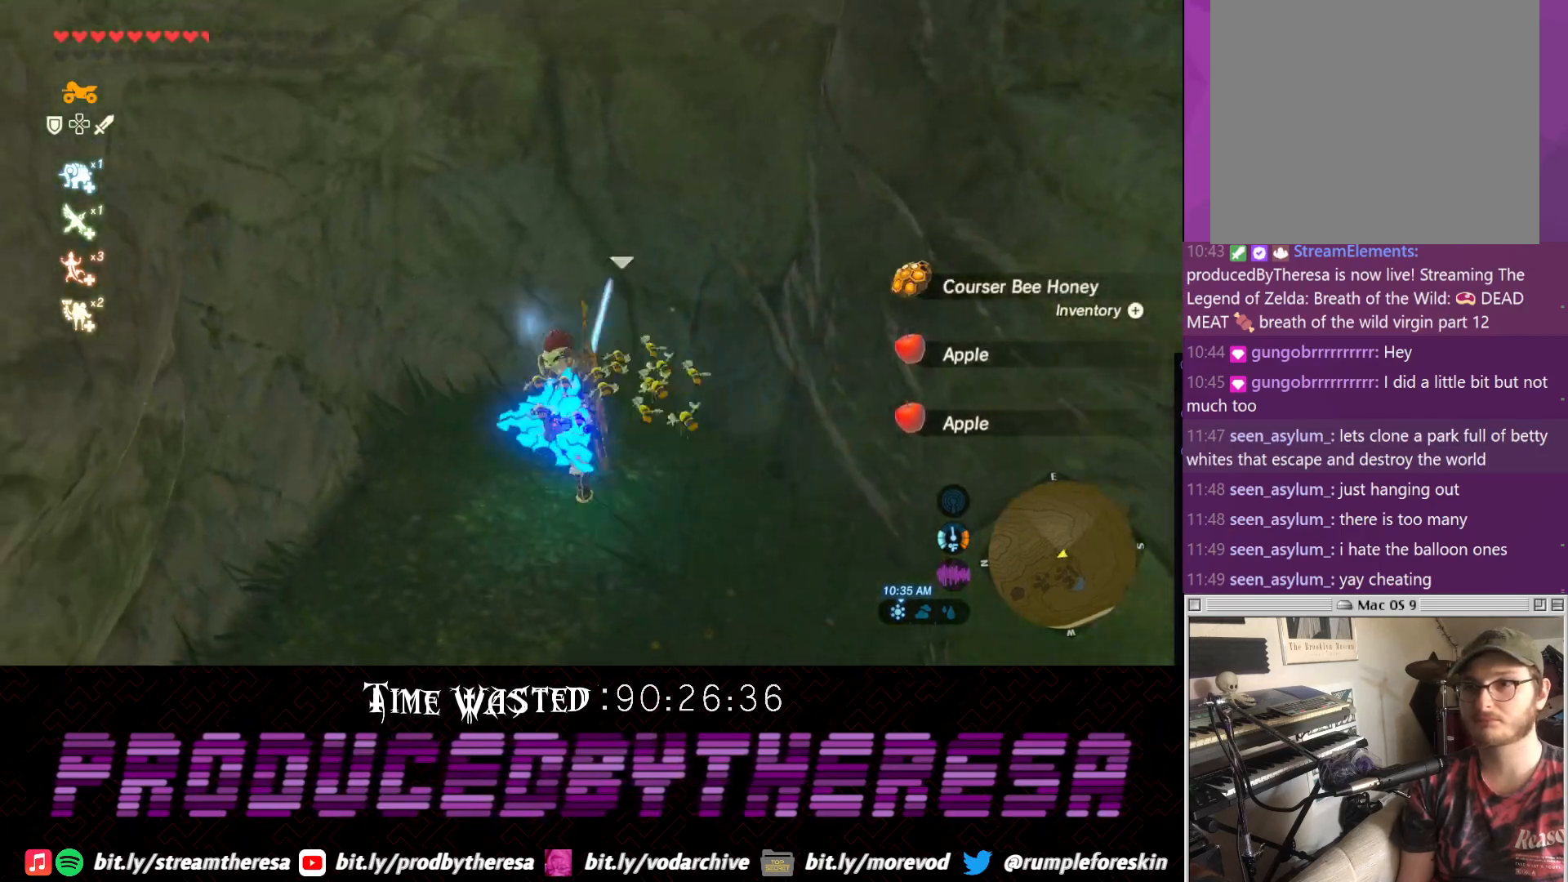
{"buttons": ["SQUARE"], "left_stick": "down-right", "right_stick": "center", "events": [[50, "SQUARE", "down"], [100, "left_stick", "center"], [167, "SQUARE", "up"], [233, "SQUARE", "down"], [233, "left_stick", "down-right"], [350, "SQUARE", "up"], [433, "SQUARE", "down"]]}
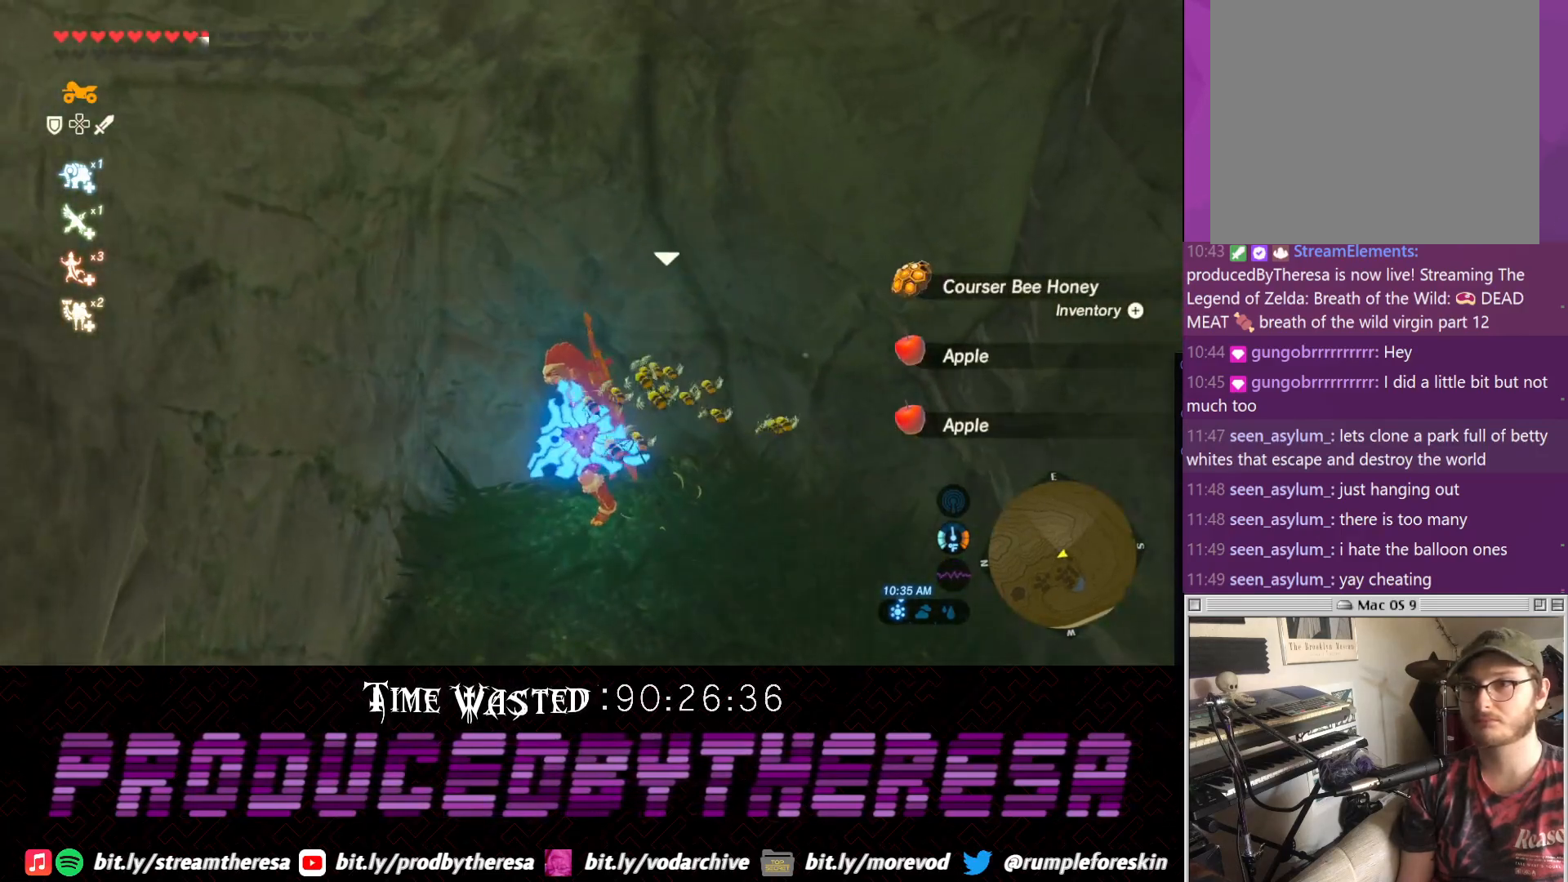
{"buttons": [], "left_stick": "down-right", "right_stick": "center", "events": [[33, "SQUARE", "up"], [117, "SQUARE", "down"], [217, "SQUARE", "up"], [283, "SQUARE", "down"], [433, "SQUARE", "up"]]}
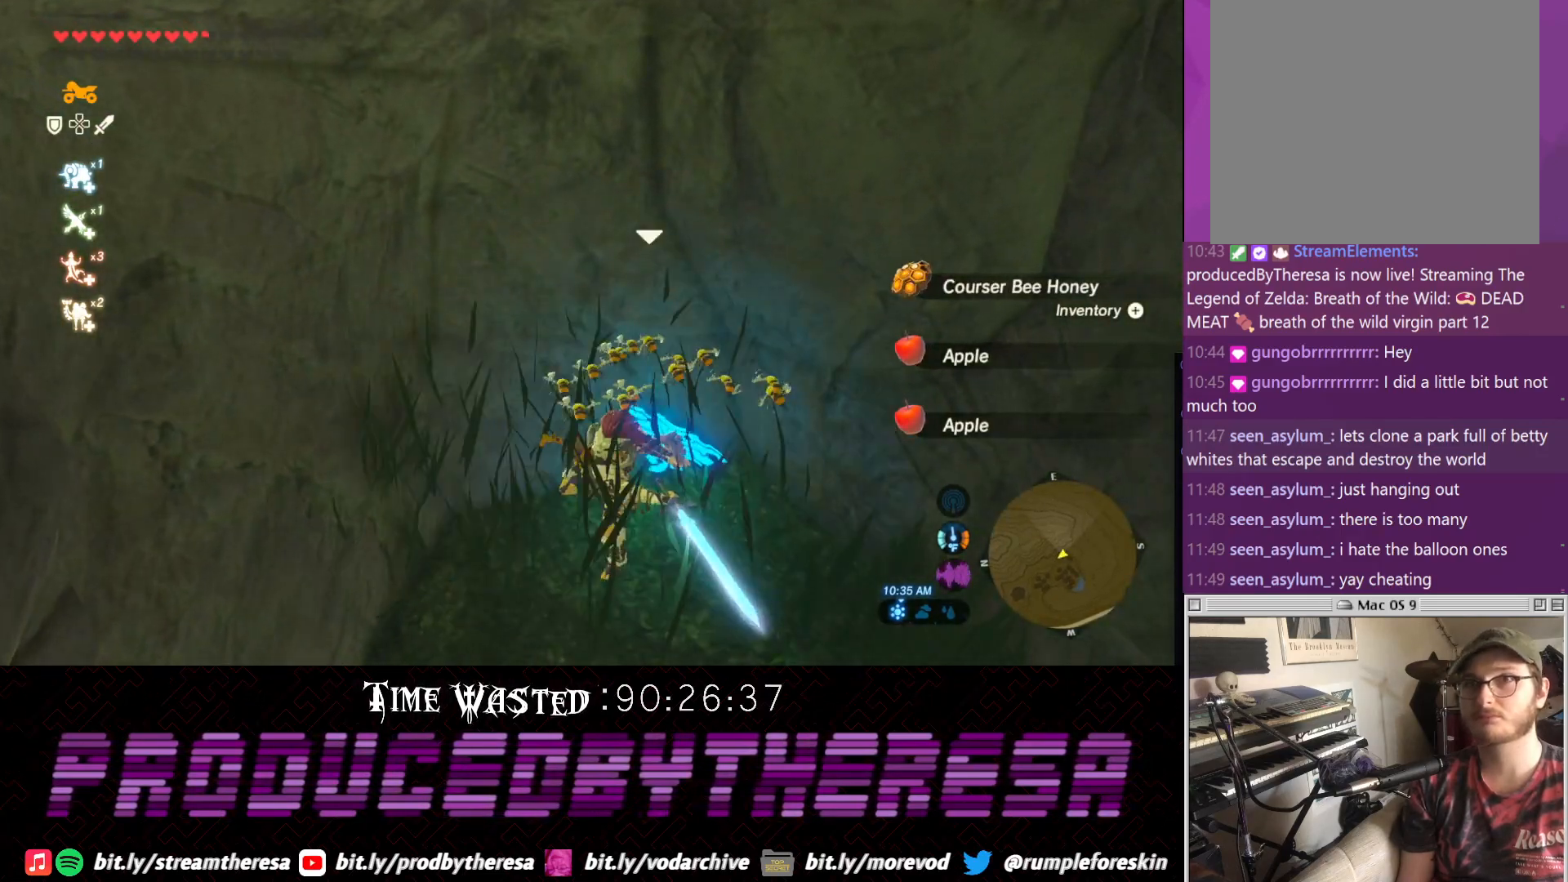
{"buttons": [], "left_stick": "down-right", "right_stick": "center", "events": [[300, "SQUARE", "down"], [433, "SQUARE", "up"]]}
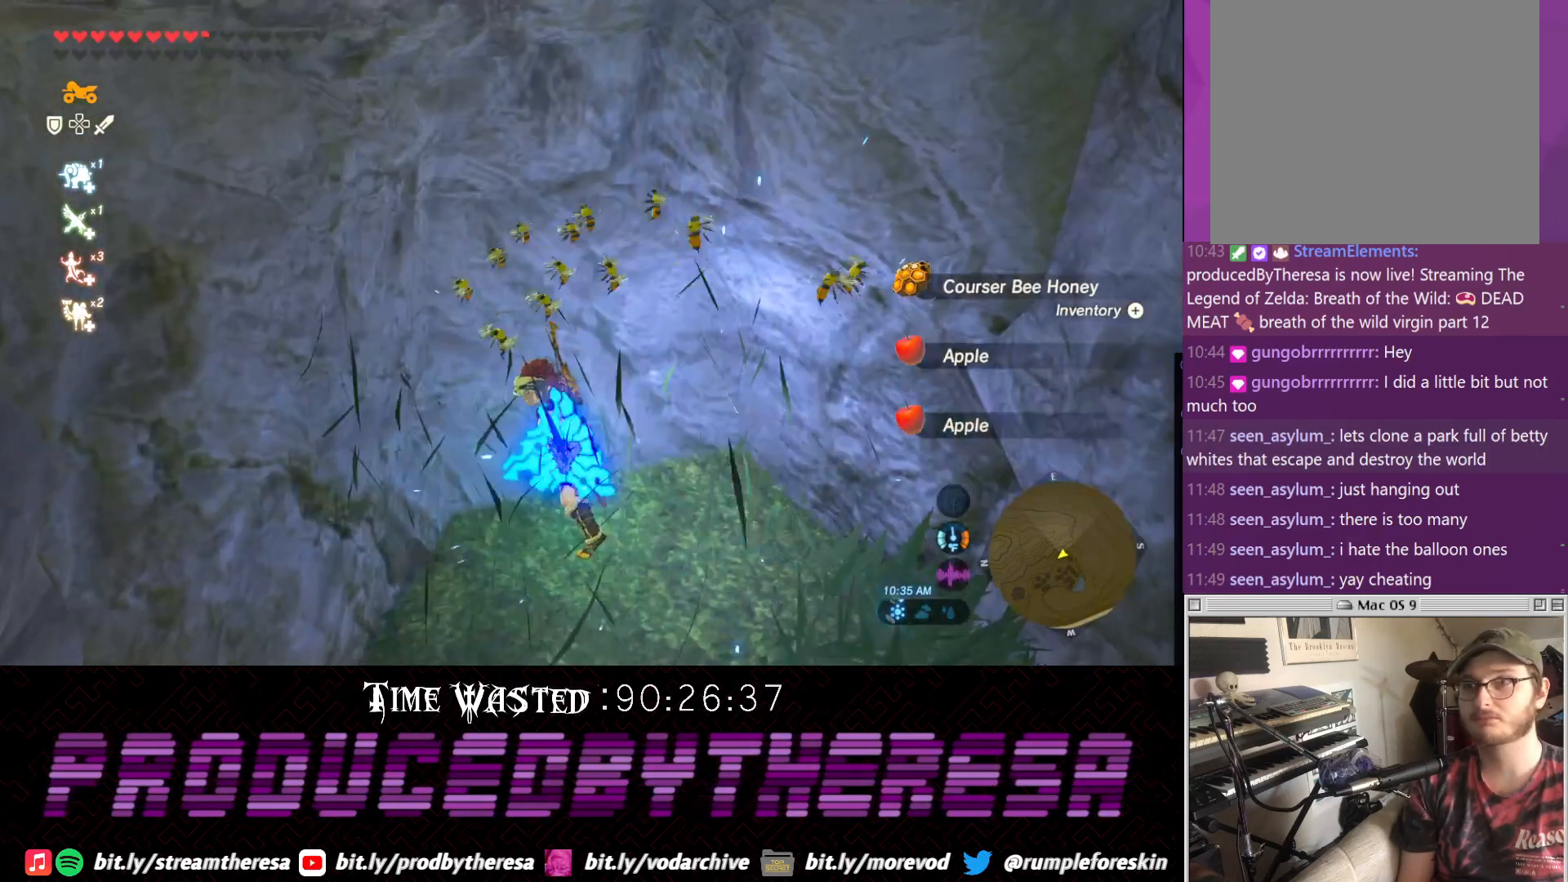
{"buttons": [], "left_stick": "down-left", "right_stick": "left", "events": [[67, "right_stick", "up-left"], [150, "left_stick", "down"], [150, "right_stick", "left"], [333, "left_stick", "down-left"]]}
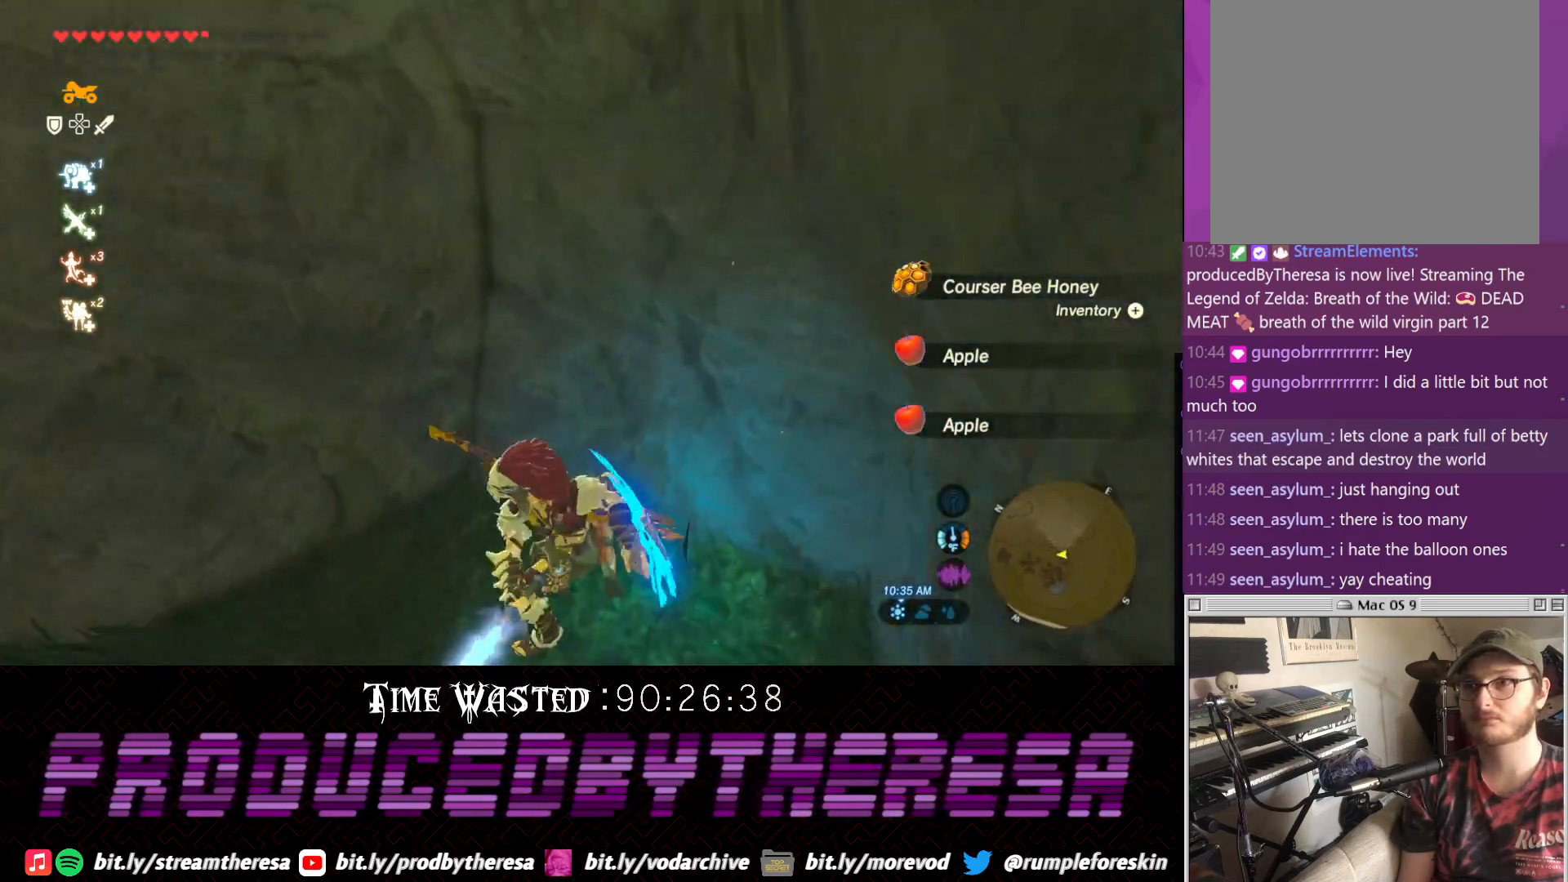
{"buttons": [], "left_stick": "left", "right_stick": "left", "events": [[67, "left_stick", "left"]]}
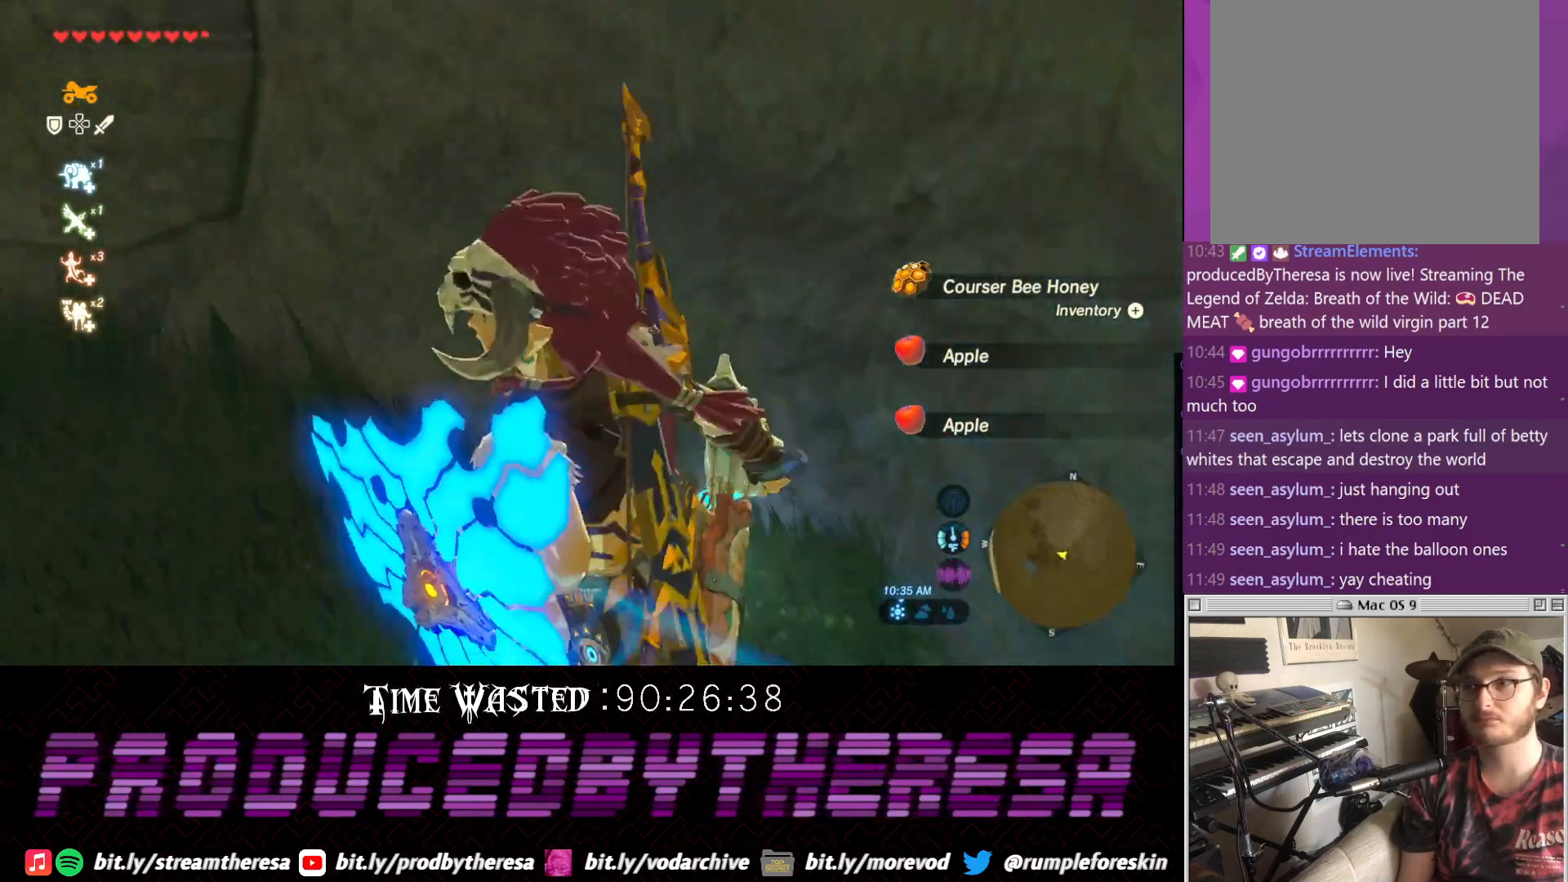
{"buttons": [], "left_stick": "up-left", "right_stick": "center", "events": [[33, "left_stick", "up-left"], [467, "right_stick", "center"]]}
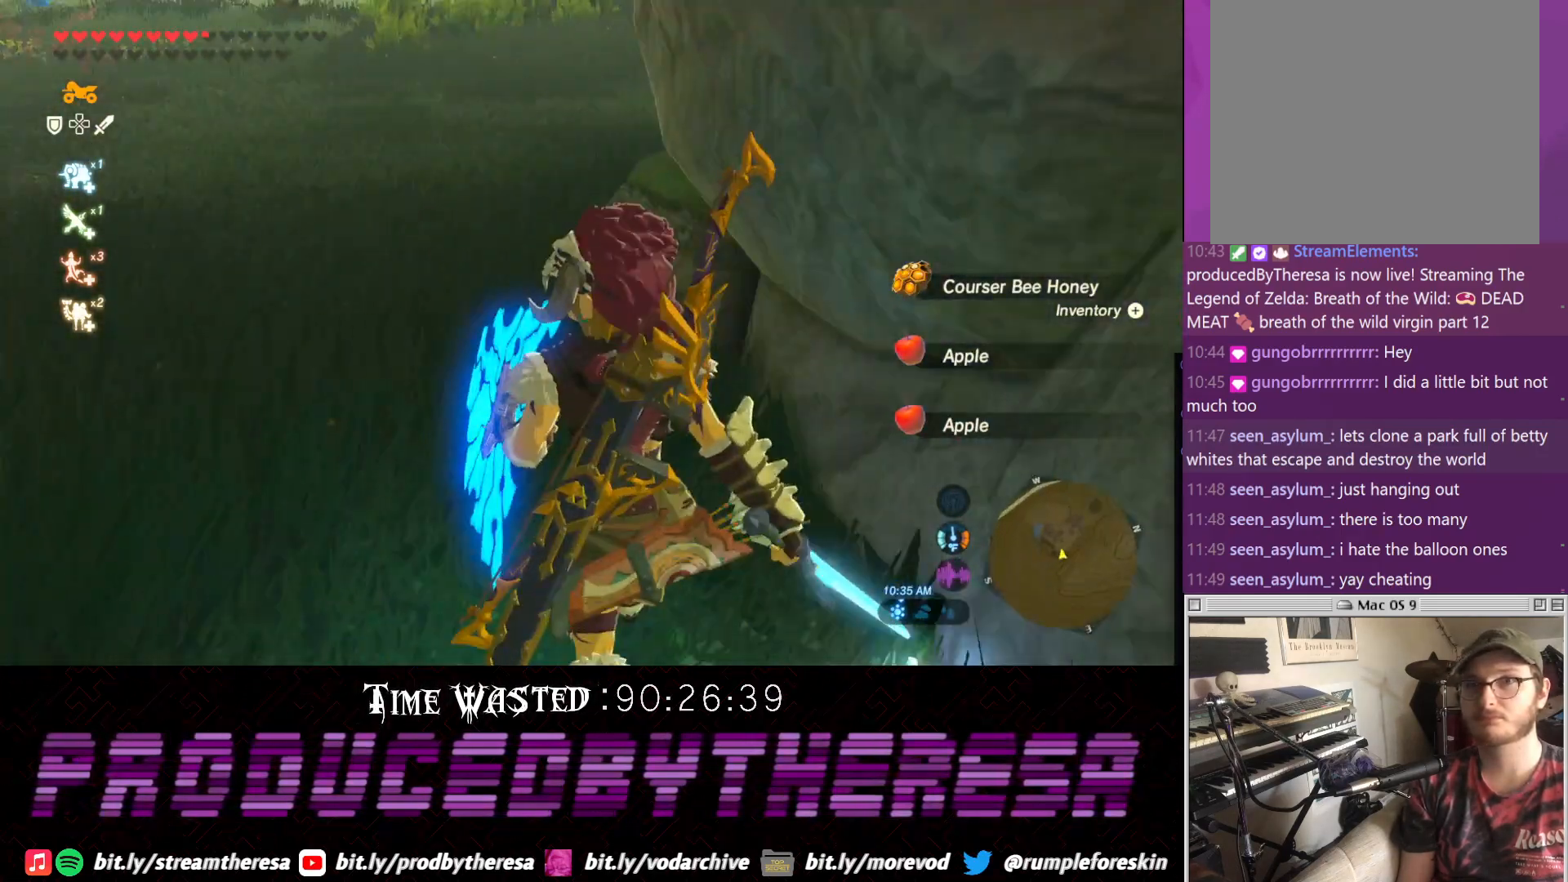
{"buttons": [], "left_stick": "up-left", "right_stick": "down", "events": [[50, "CROSS", "down"], [167, "CROSS", "up"], [283, "right_stick", "down"]]}
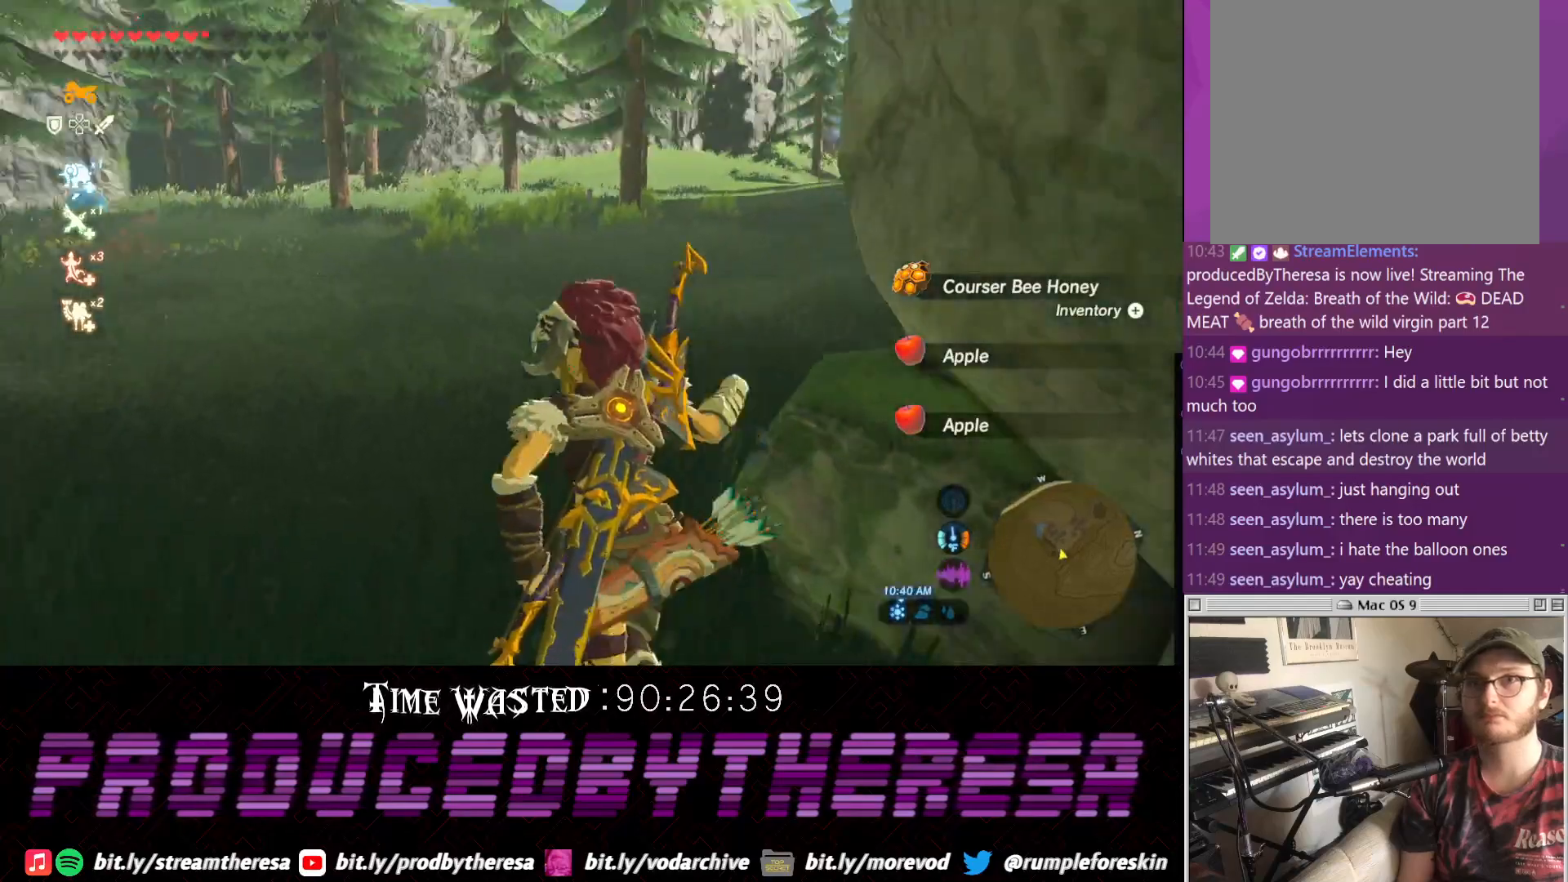
{"buttons": [], "left_stick": "up", "right_stick": "center", "events": [[33, "right_stick", "center"], [100, "CROSS", "down"], [233, "left_stick", "up"], [433, "CROSS", "up"]]}
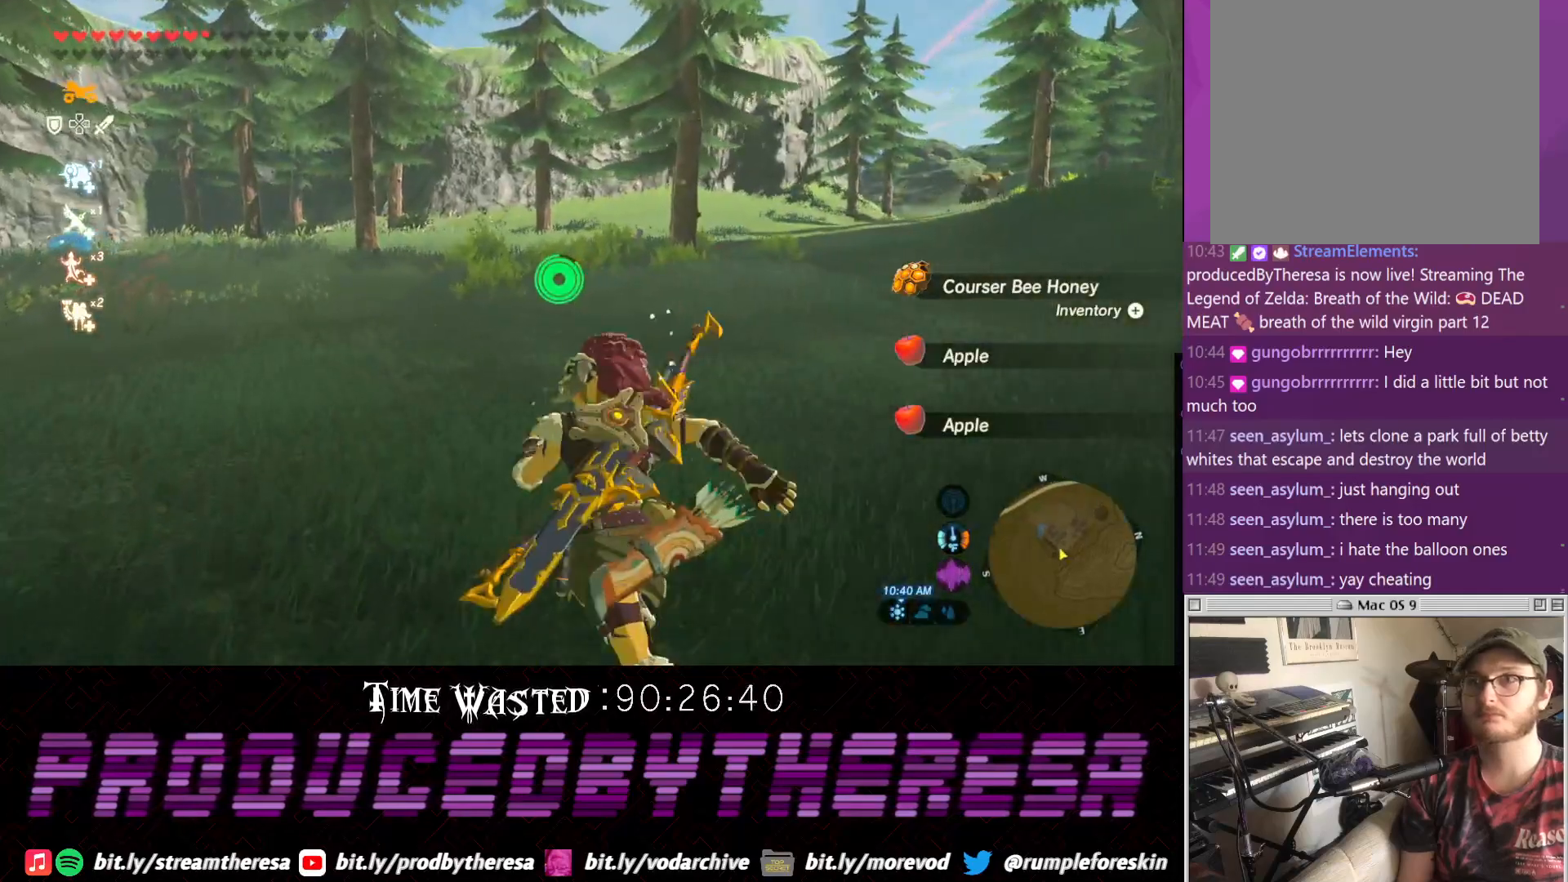
{"buttons": [], "left_stick": "up", "right_stick": "left", "events": [[433, "right_stick", "left"]]}
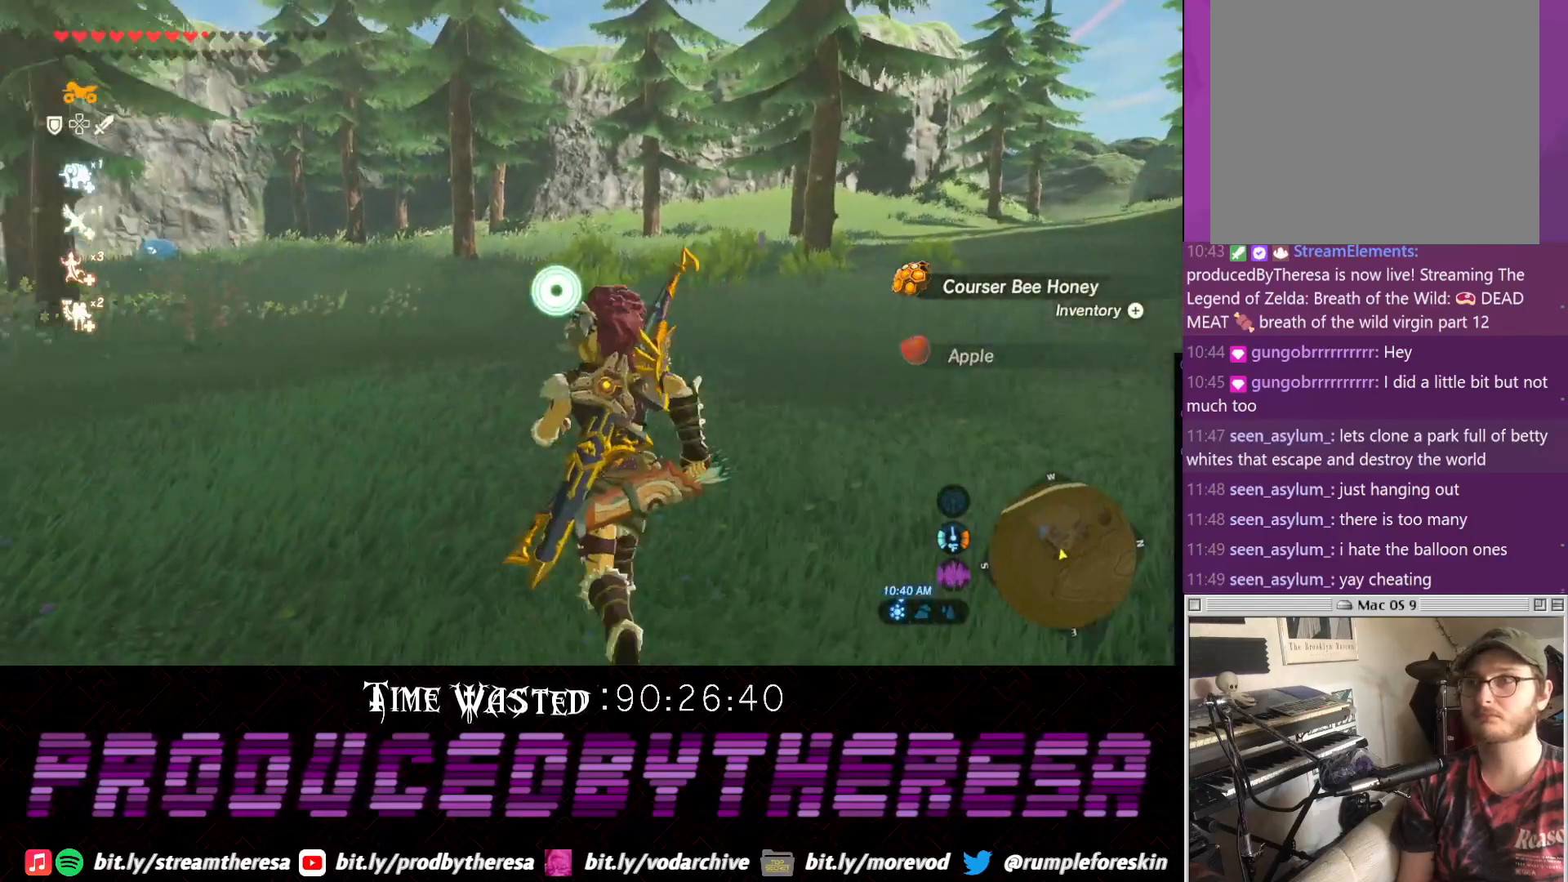
{"buttons": ["CROSS"], "left_stick": "up", "right_stick": "center", "events": [[367, "right_stick", "center"], [433, "CROSS", "down"]]}
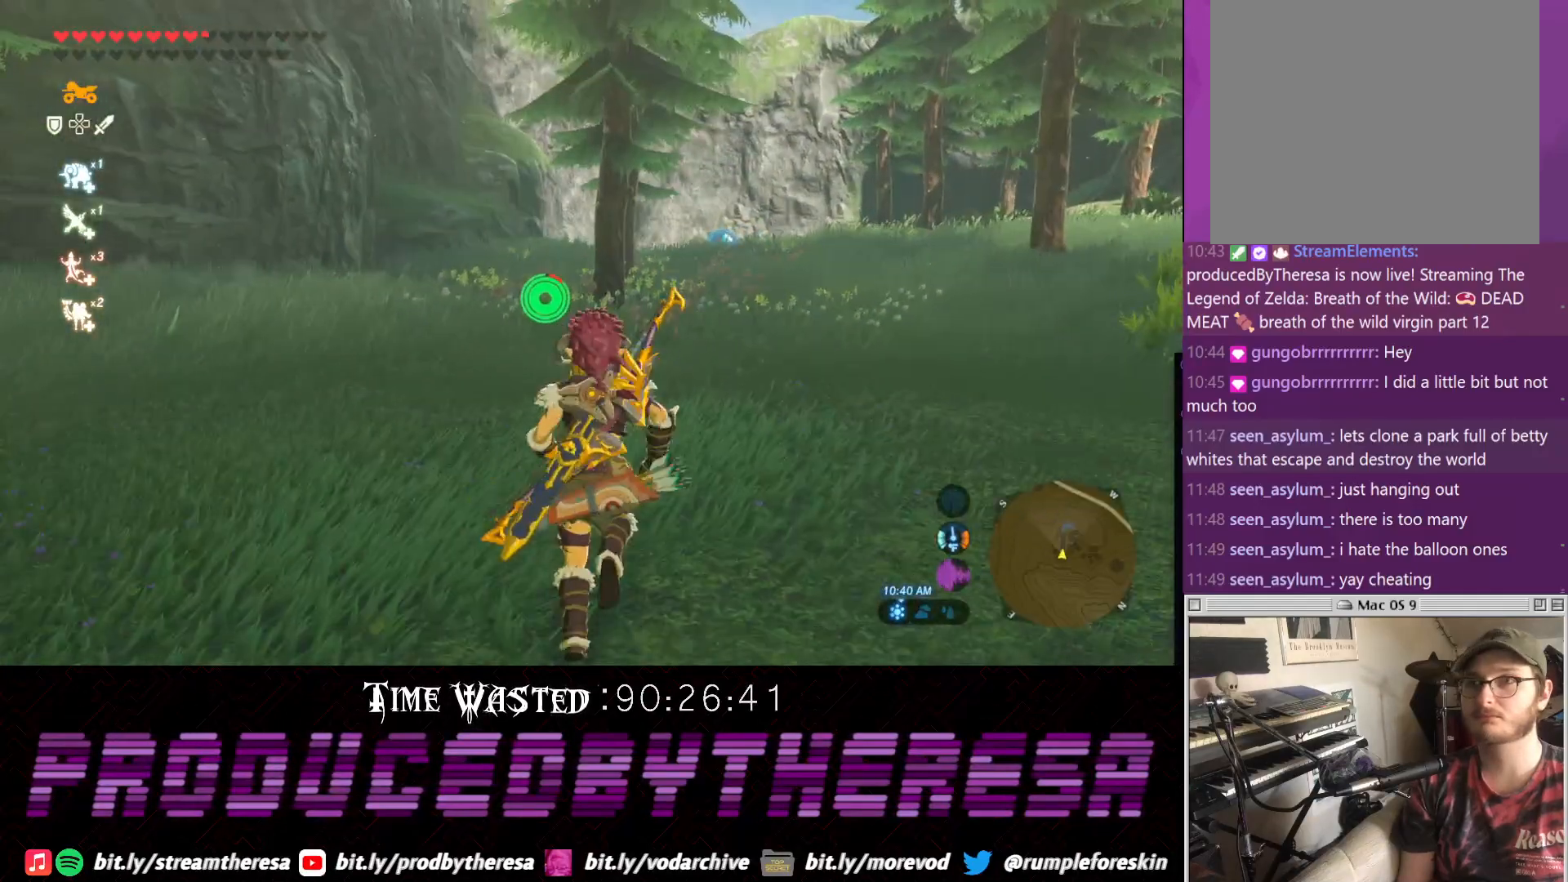
{"buttons": ["CROSS"], "left_stick": "up", "right_stick": "center", "events": []}
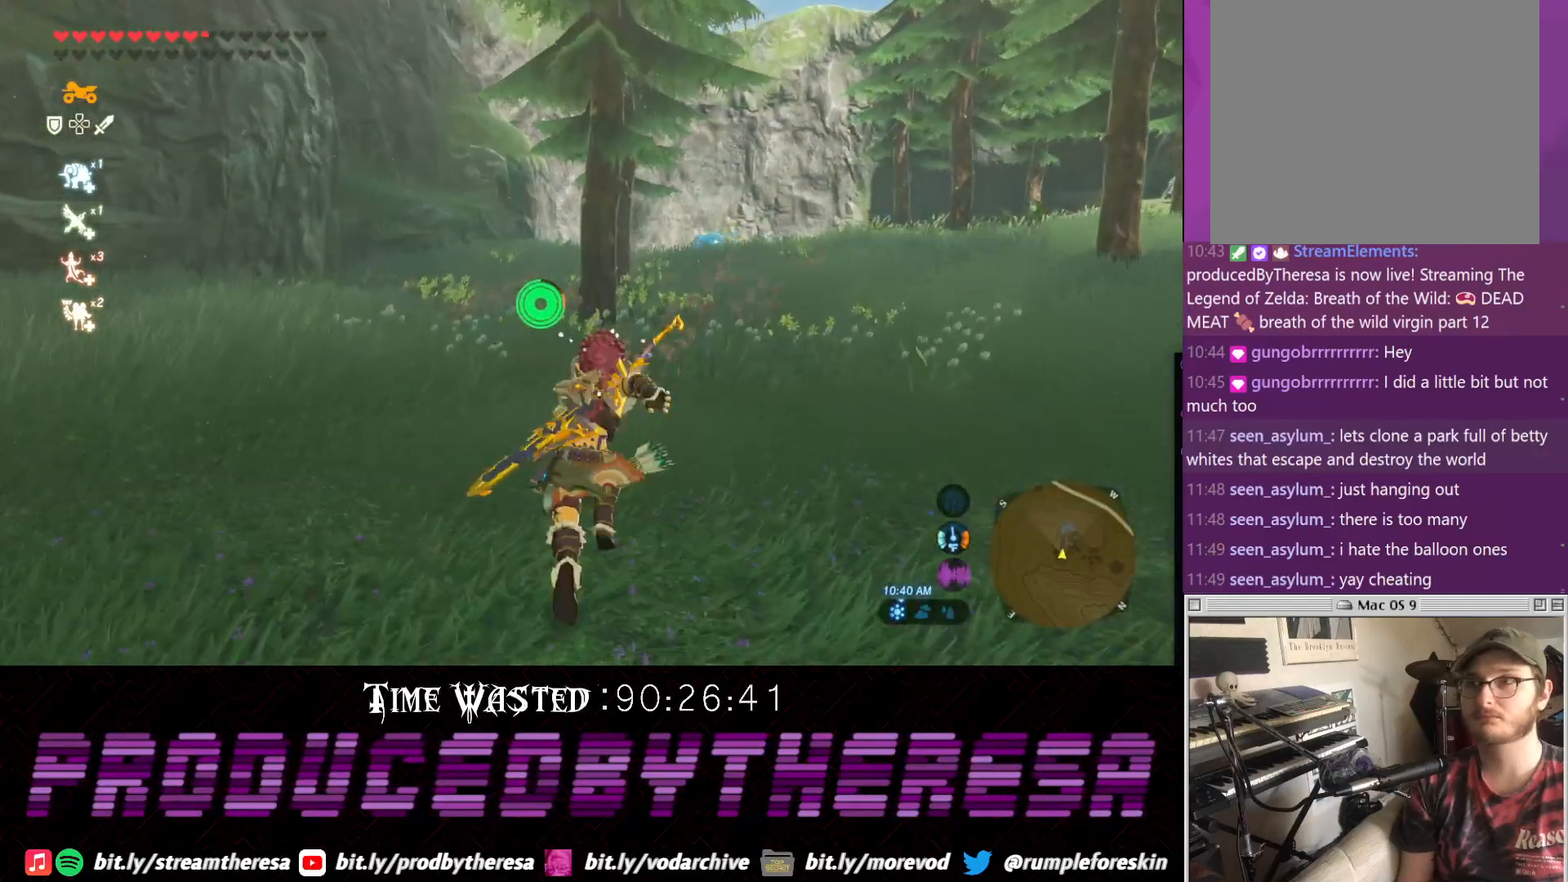
{"buttons": [], "left_stick": "up", "right_stick": "up-right", "events": [[167, "CROSS", "up"], [333, "right_stick", "right"], [467, "right_stick", "up-right"]]}
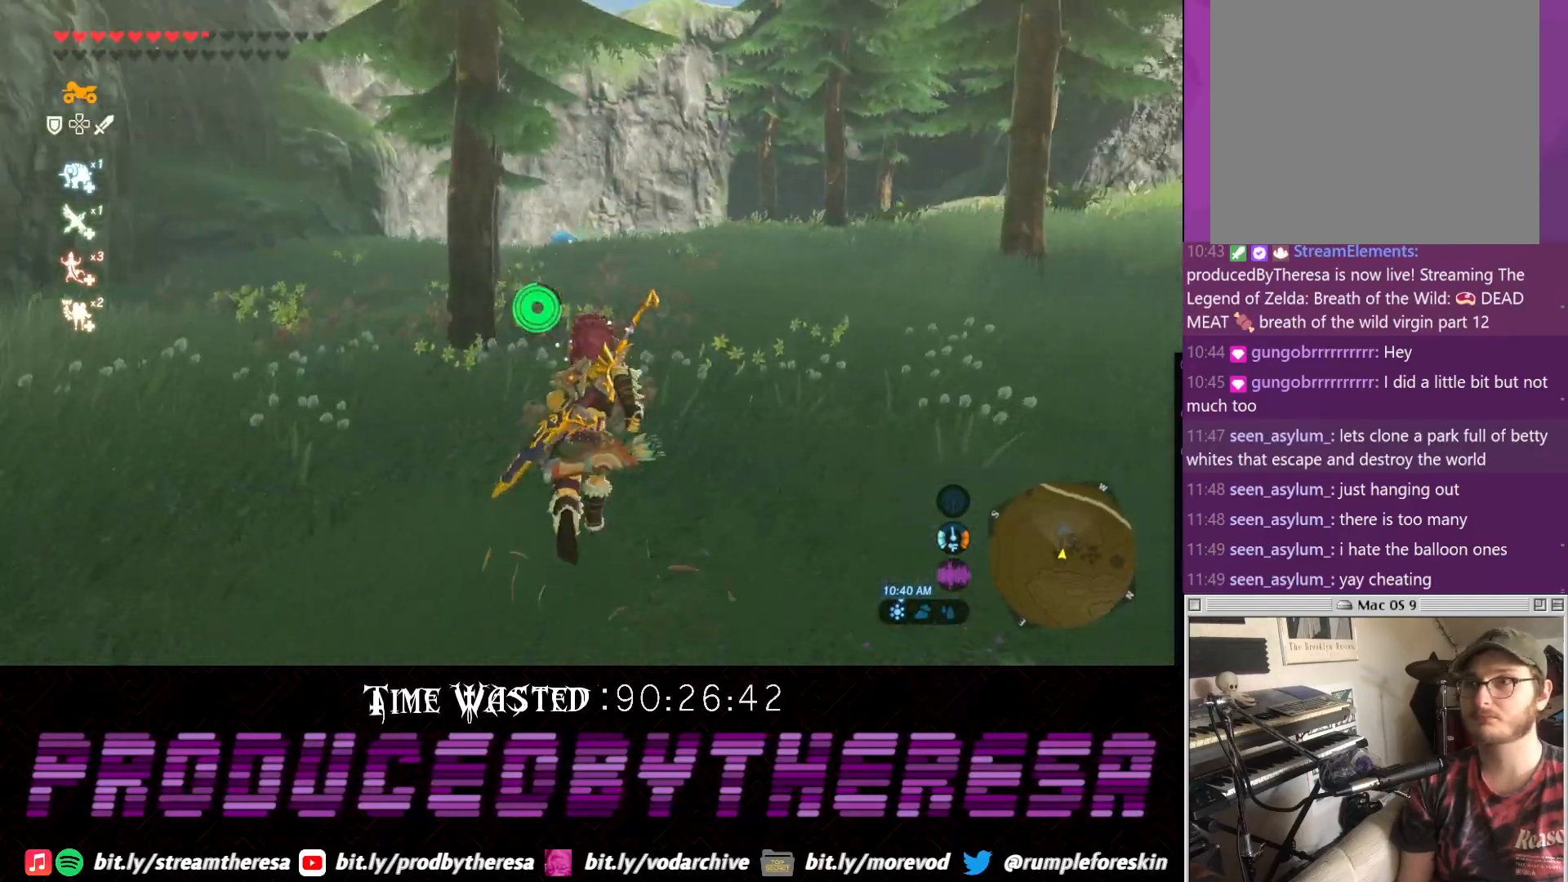
{"buttons": ["CROSS"], "left_stick": "up", "right_stick": "center", "events": [[117, "CROSS", "down"], [167, "CROSS", "up"], [217, "right_stick", "center"], [283, "CROSS", "down"]]}
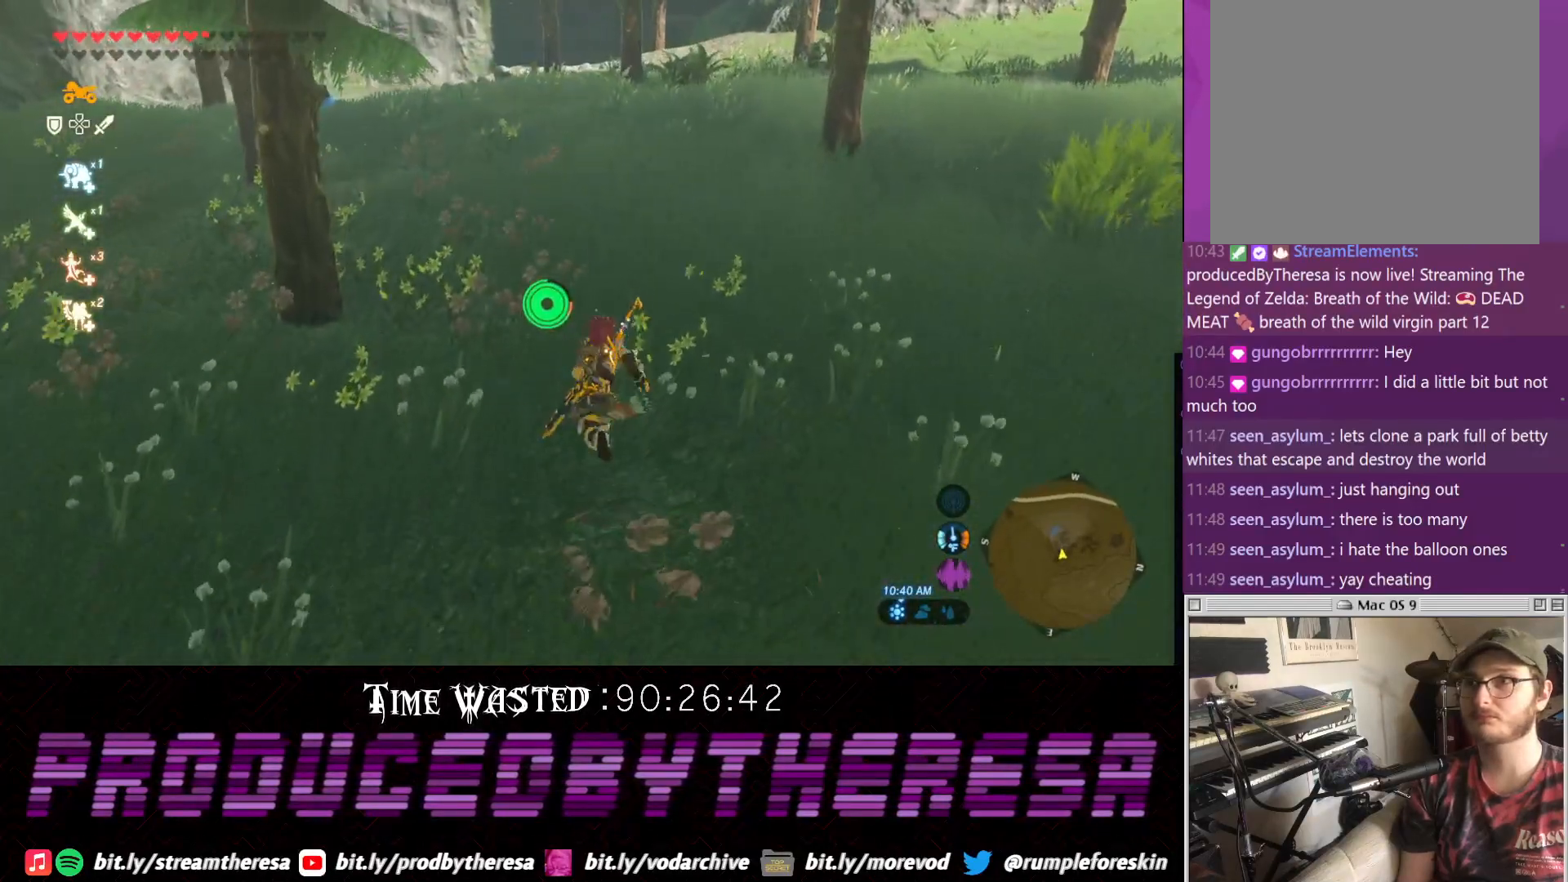
{"buttons": ["CROSS"], "left_stick": "up", "right_stick": "center", "events": []}
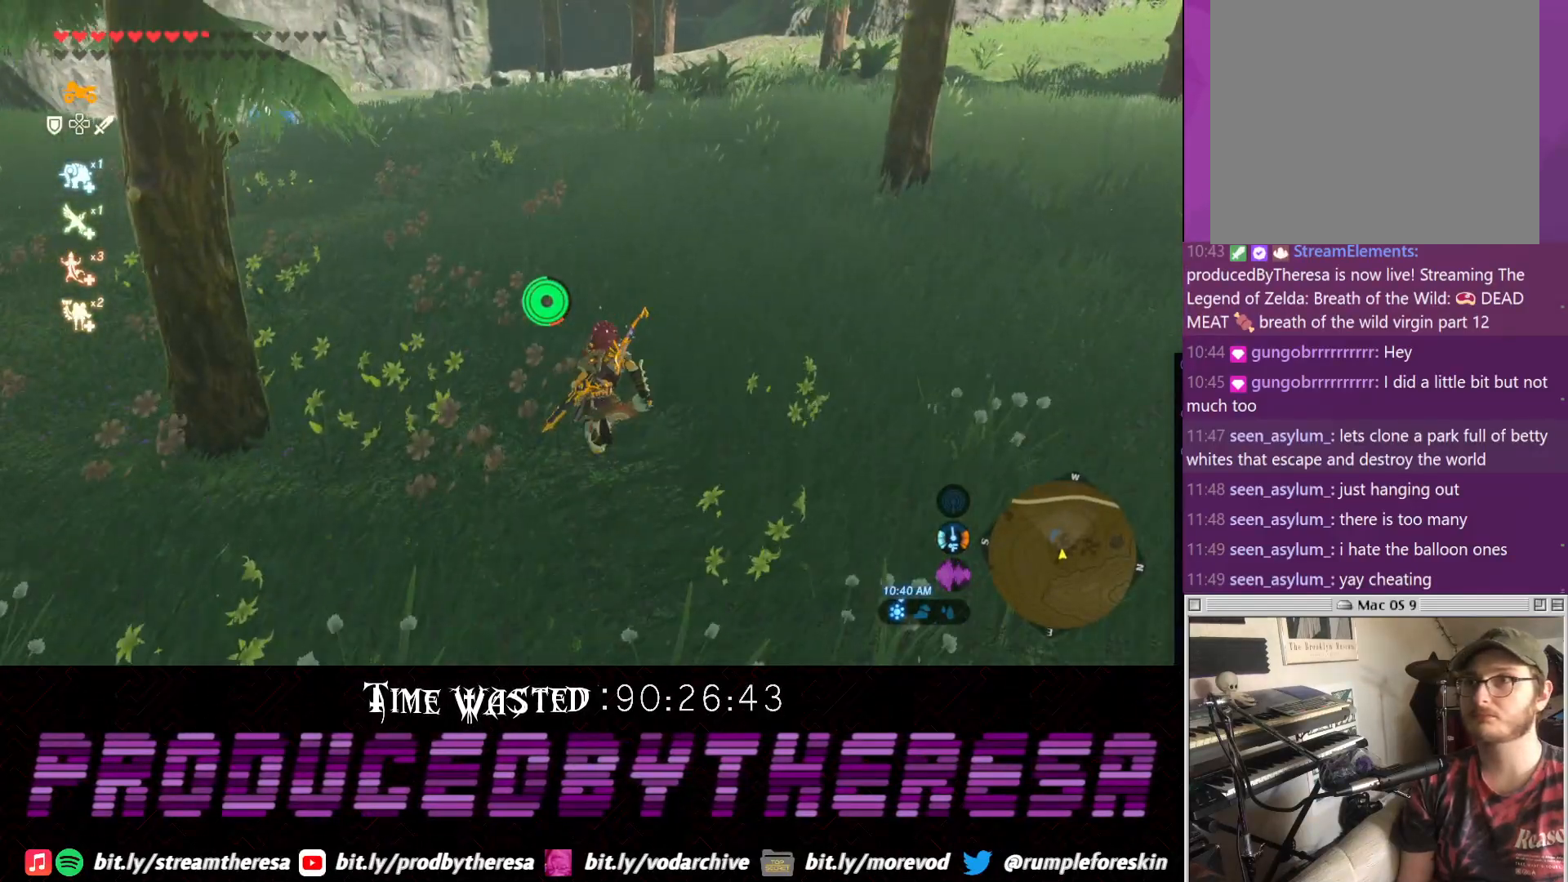
{"buttons": [], "left_stick": "center", "right_stick": "center", "events": [[83, "CROSS", "up"], [250, "right_stick", "down"], [417, "left_stick", "center"], [417, "right_stick", "center"]]}
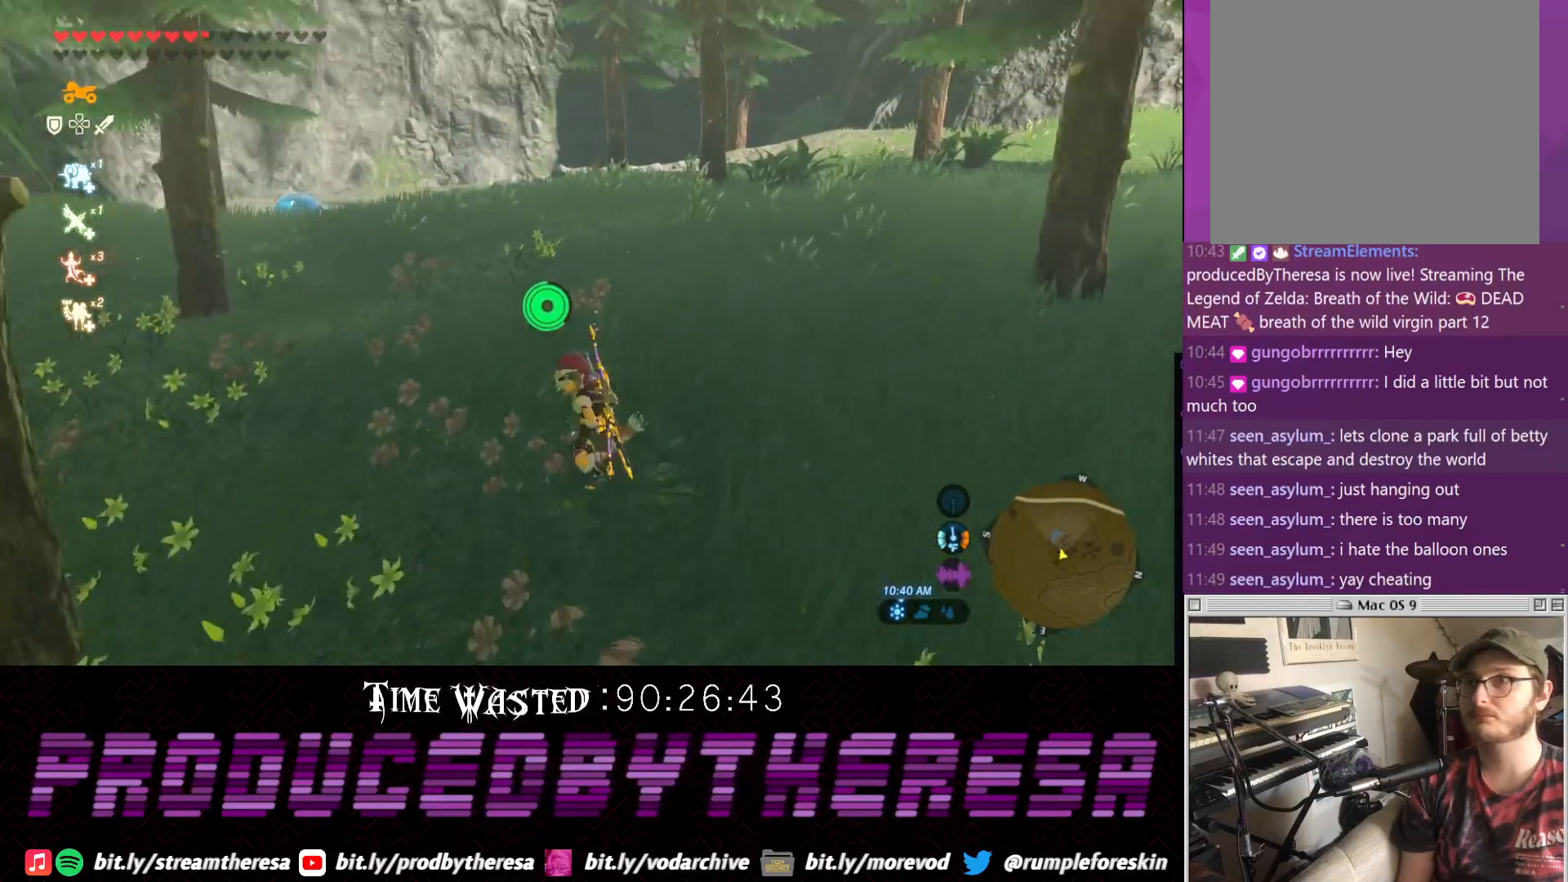
{"buttons": [], "left_stick": "center", "right_stick": "center", "events": []}
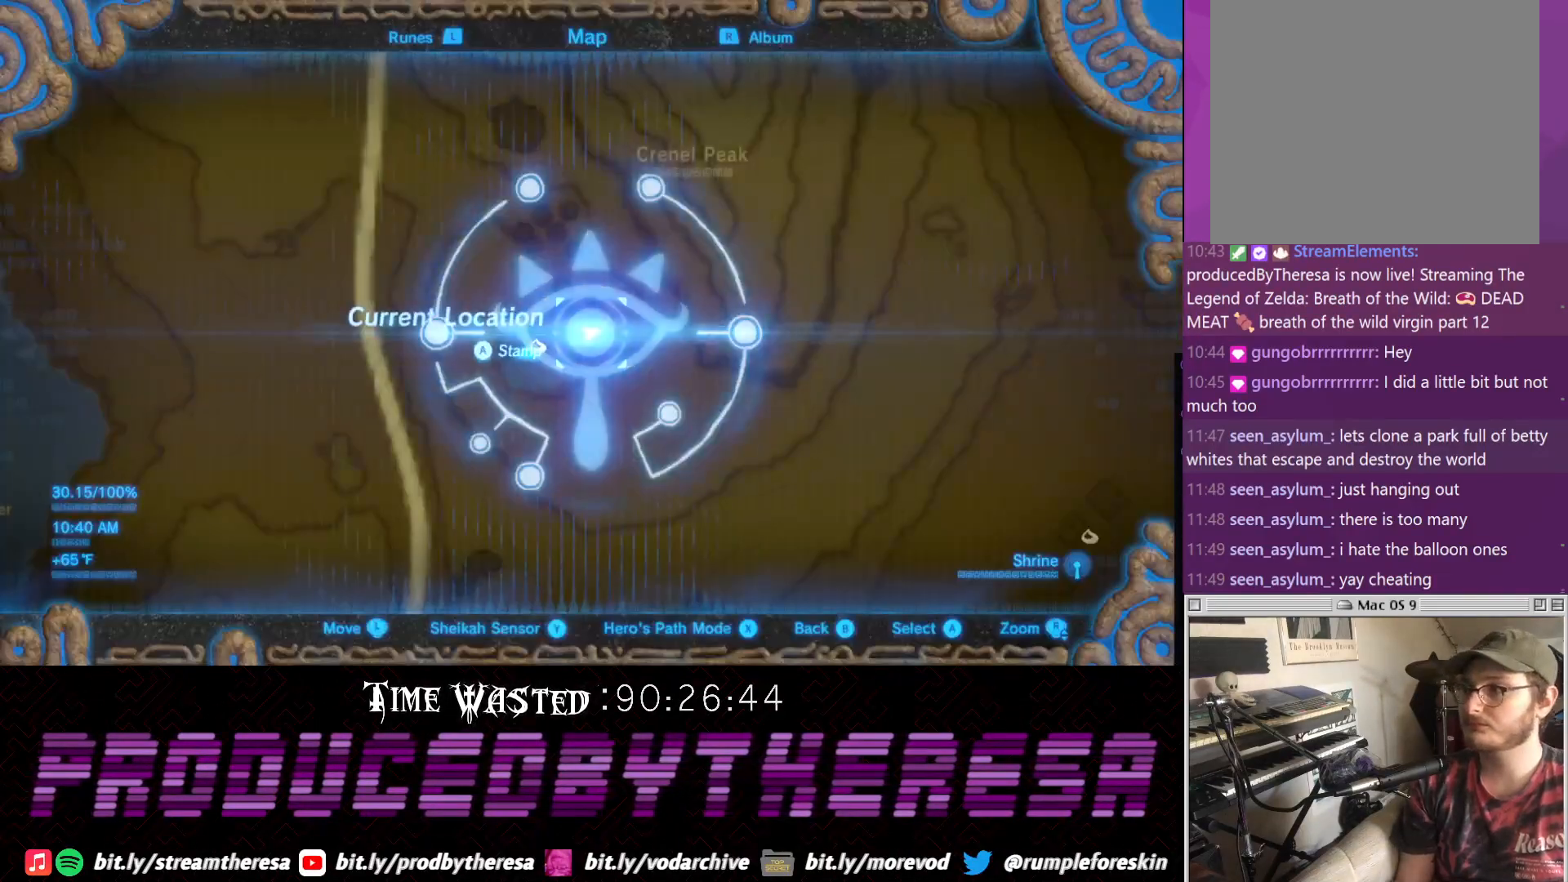
{"buttons": [], "left_stick": "center", "right_stick": "center", "events": []}
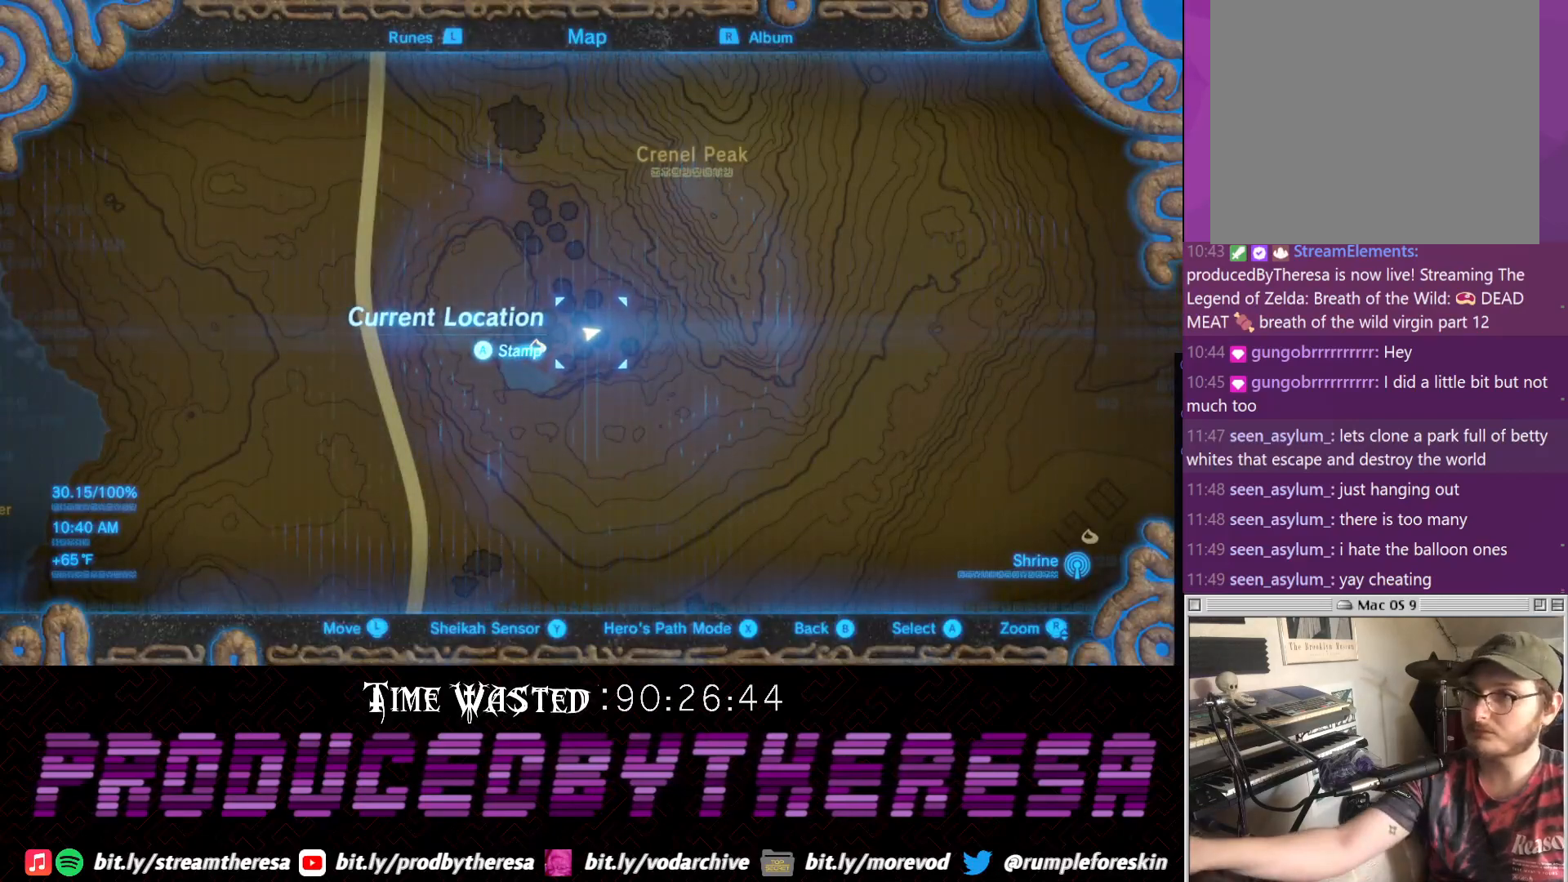
{"buttons": [], "left_stick": "center", "right_stick": "center", "events": []}
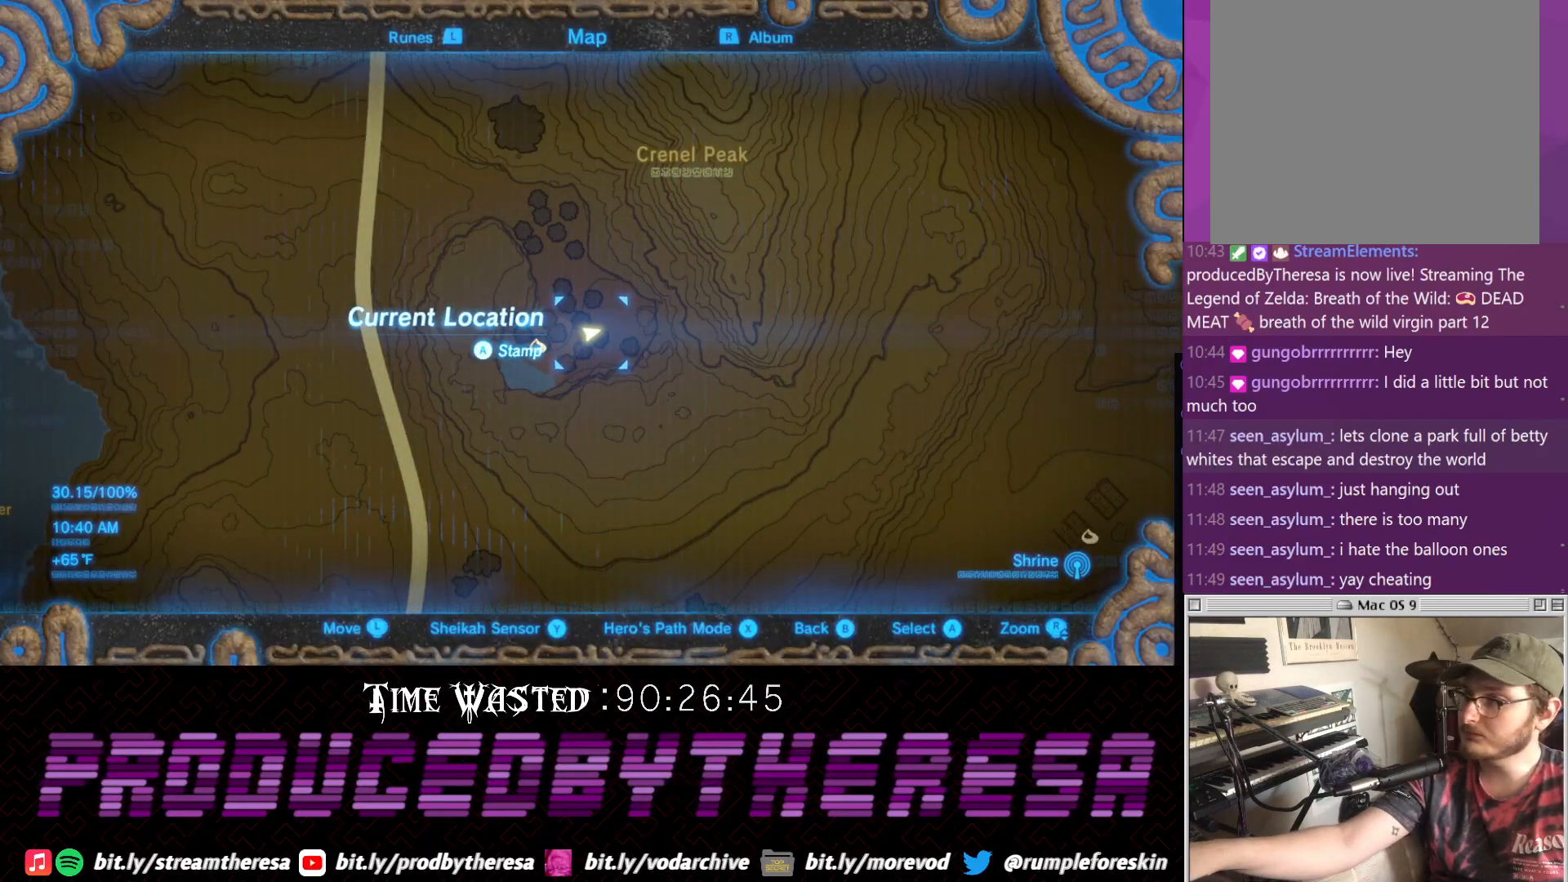
{"buttons": [], "left_stick": "center", "right_stick": "center", "events": []}
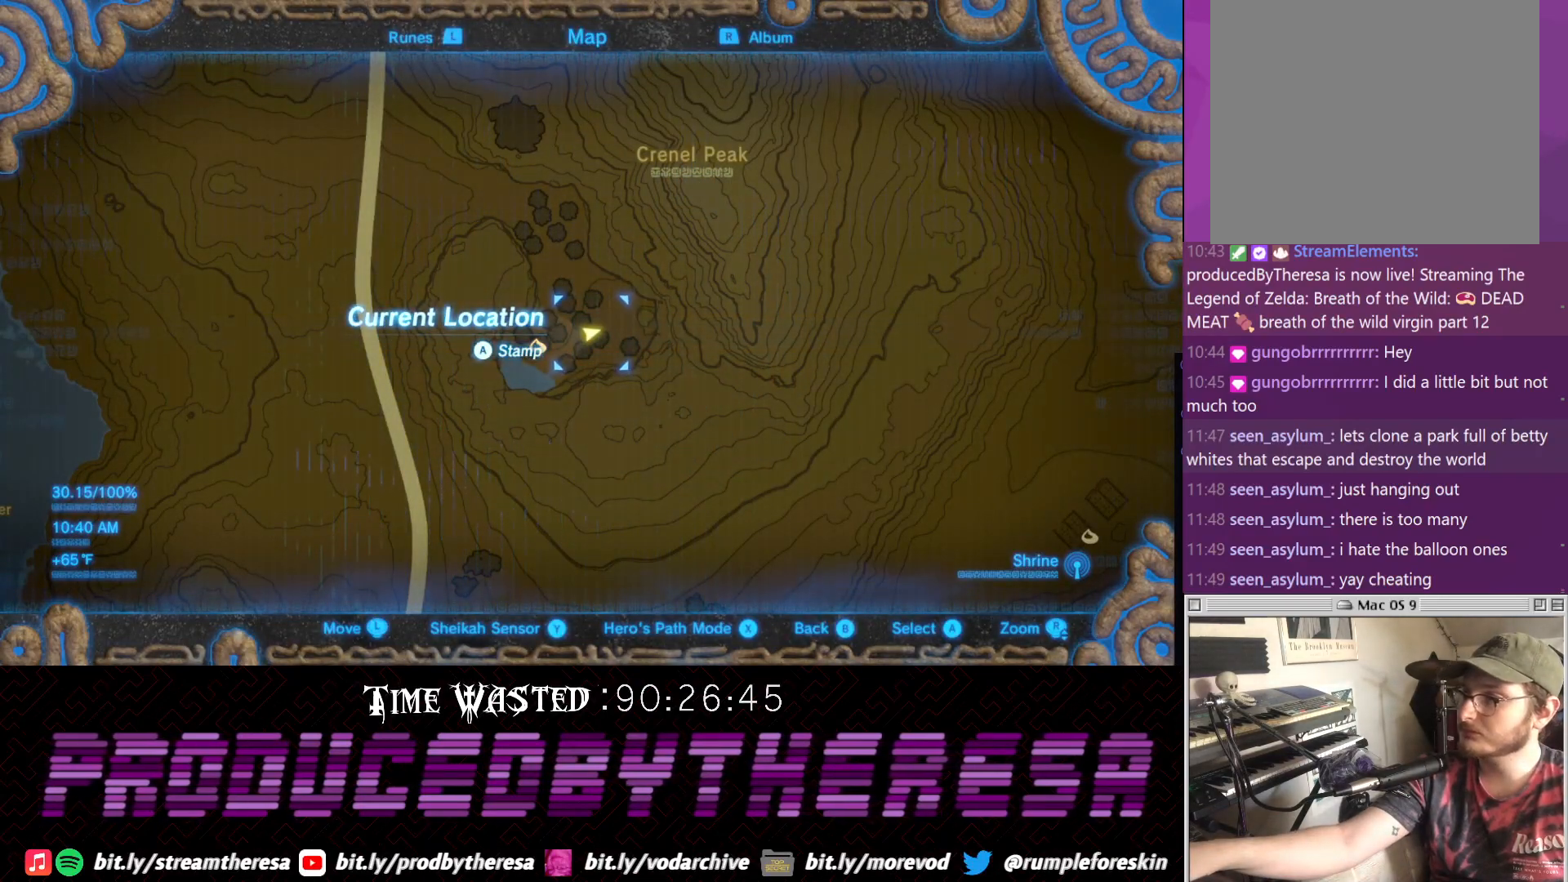
{"buttons": [], "left_stick": "center", "right_stick": "center", "events": []}
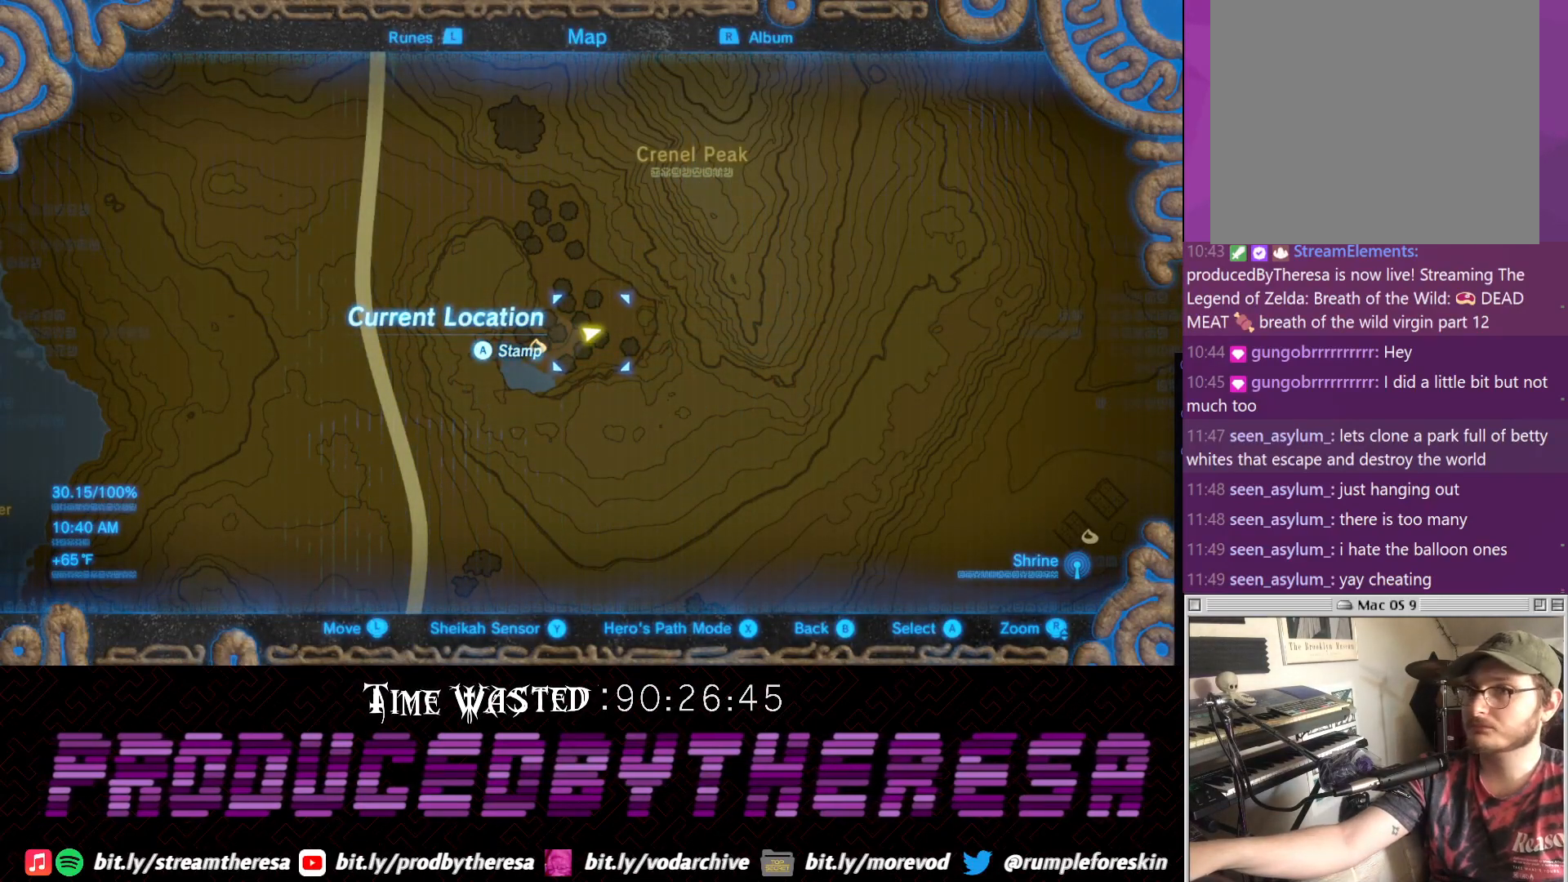
{"buttons": [], "left_stick": "center", "right_stick": "center", "events": []}
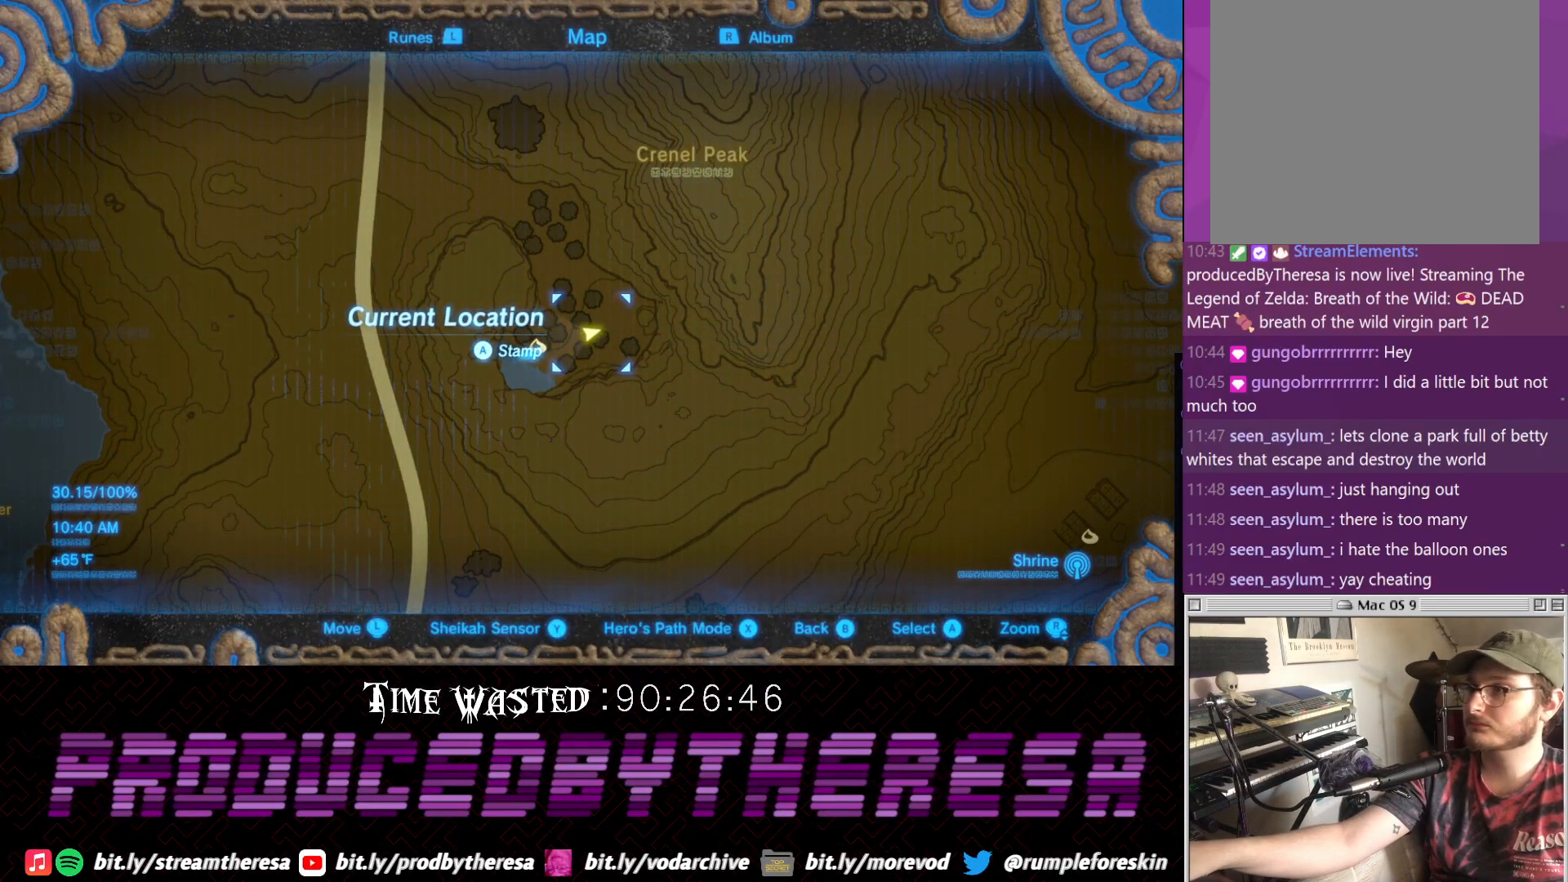
{"buttons": [], "left_stick": "center", "right_stick": "center", "events": []}
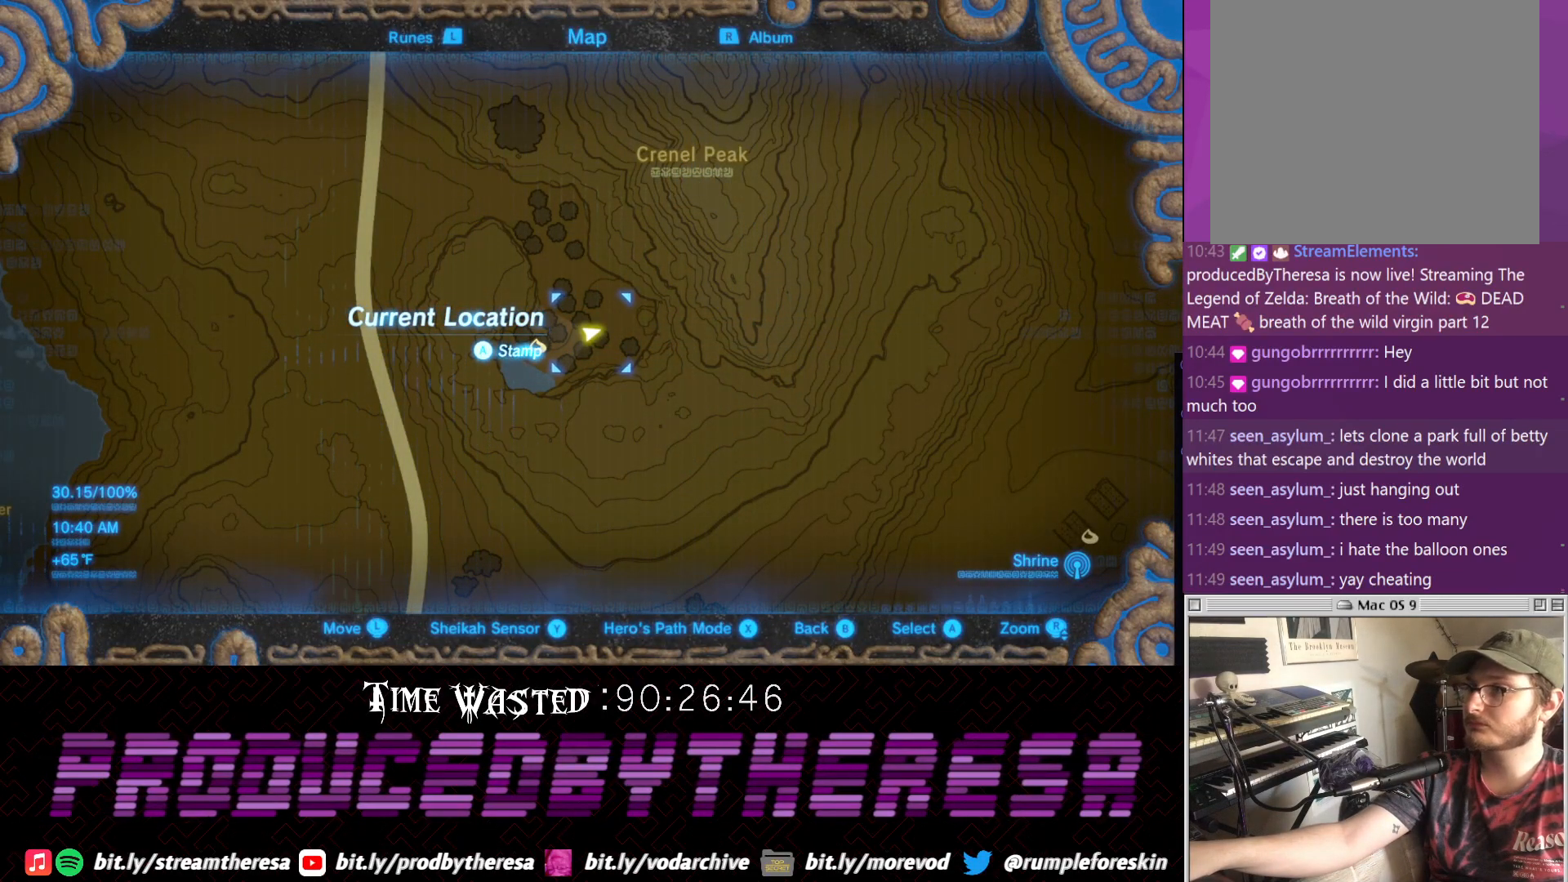
{"buttons": [], "left_stick": "up", "right_stick": "center", "events": [[117, "left_stick", "up"]]}
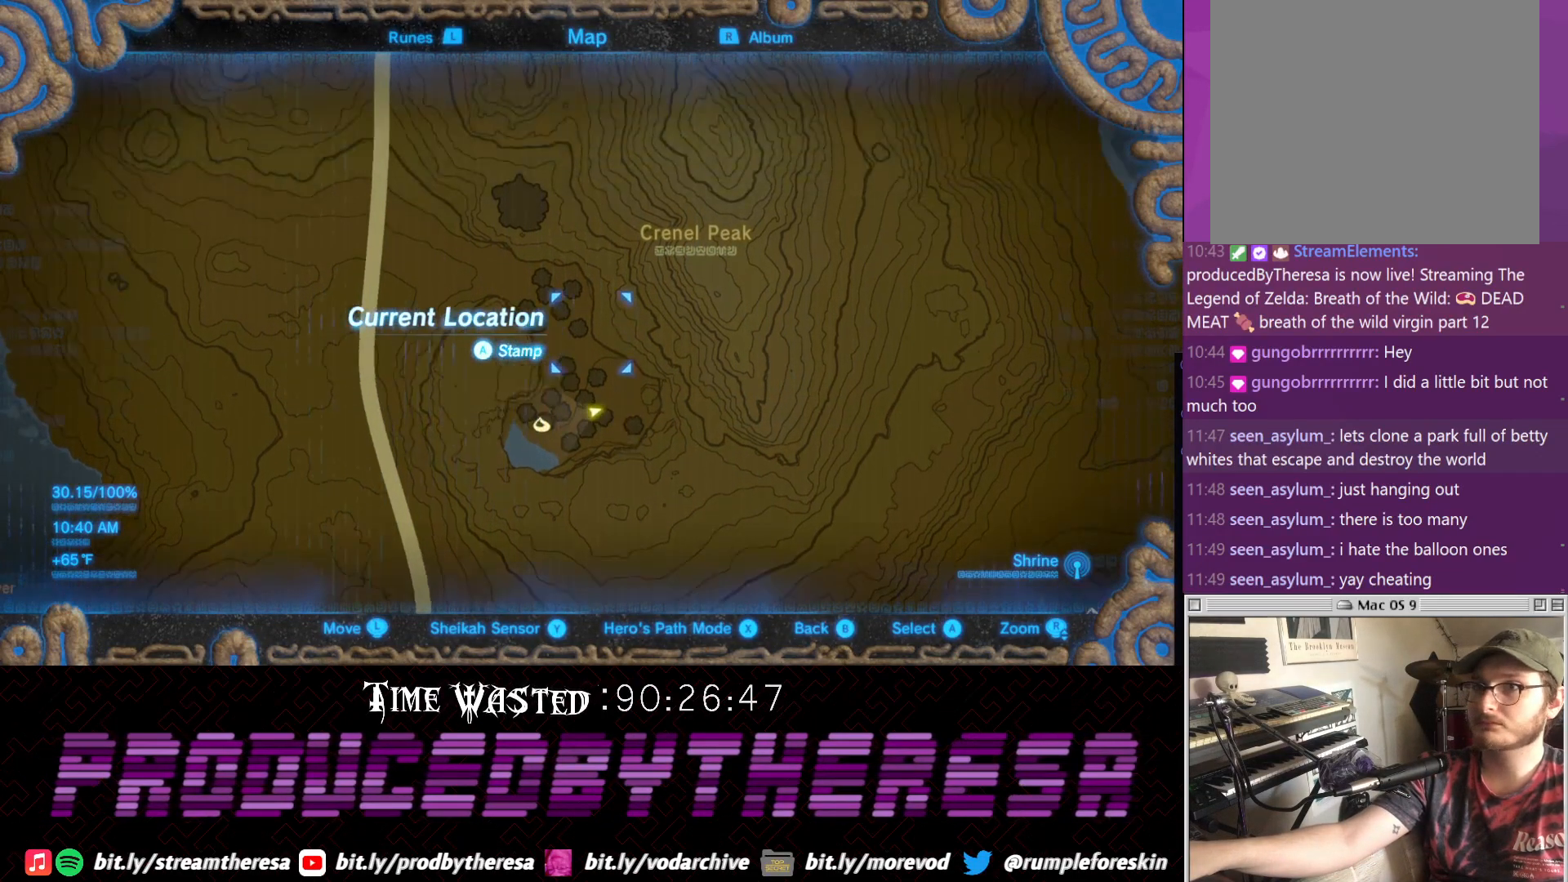
{"buttons": [], "left_stick": "center", "right_stick": "center", "events": [[267, "left_stick", "center"]]}
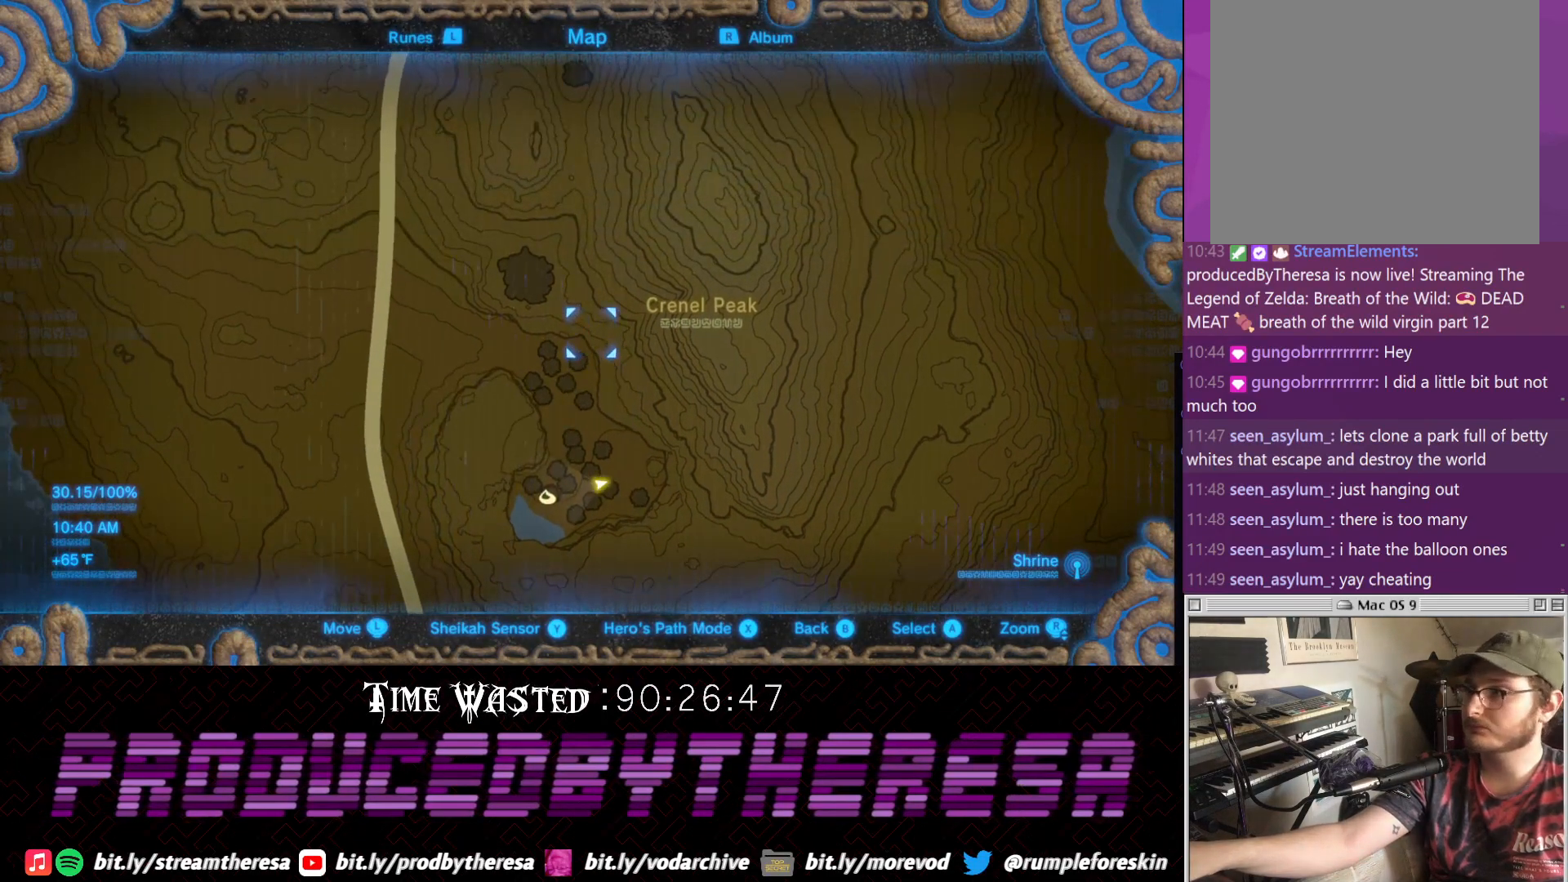
{"buttons": [], "left_stick": "center", "right_stick": "center", "events": []}
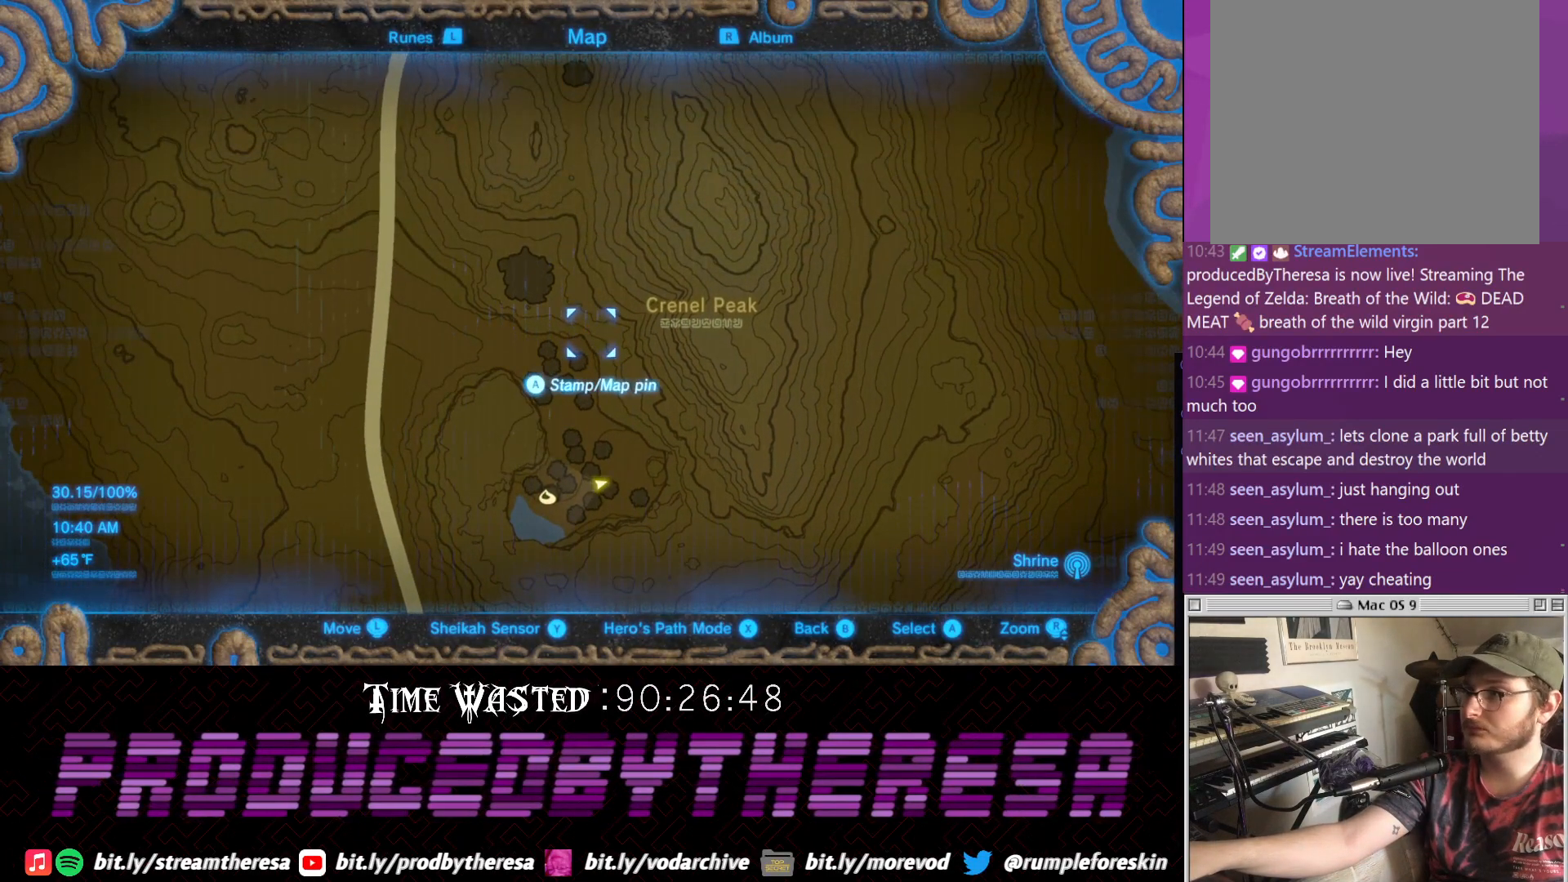
{"buttons": [], "left_stick": "up", "right_stick": "center", "events": [[233, "left_stick", "up"]]}
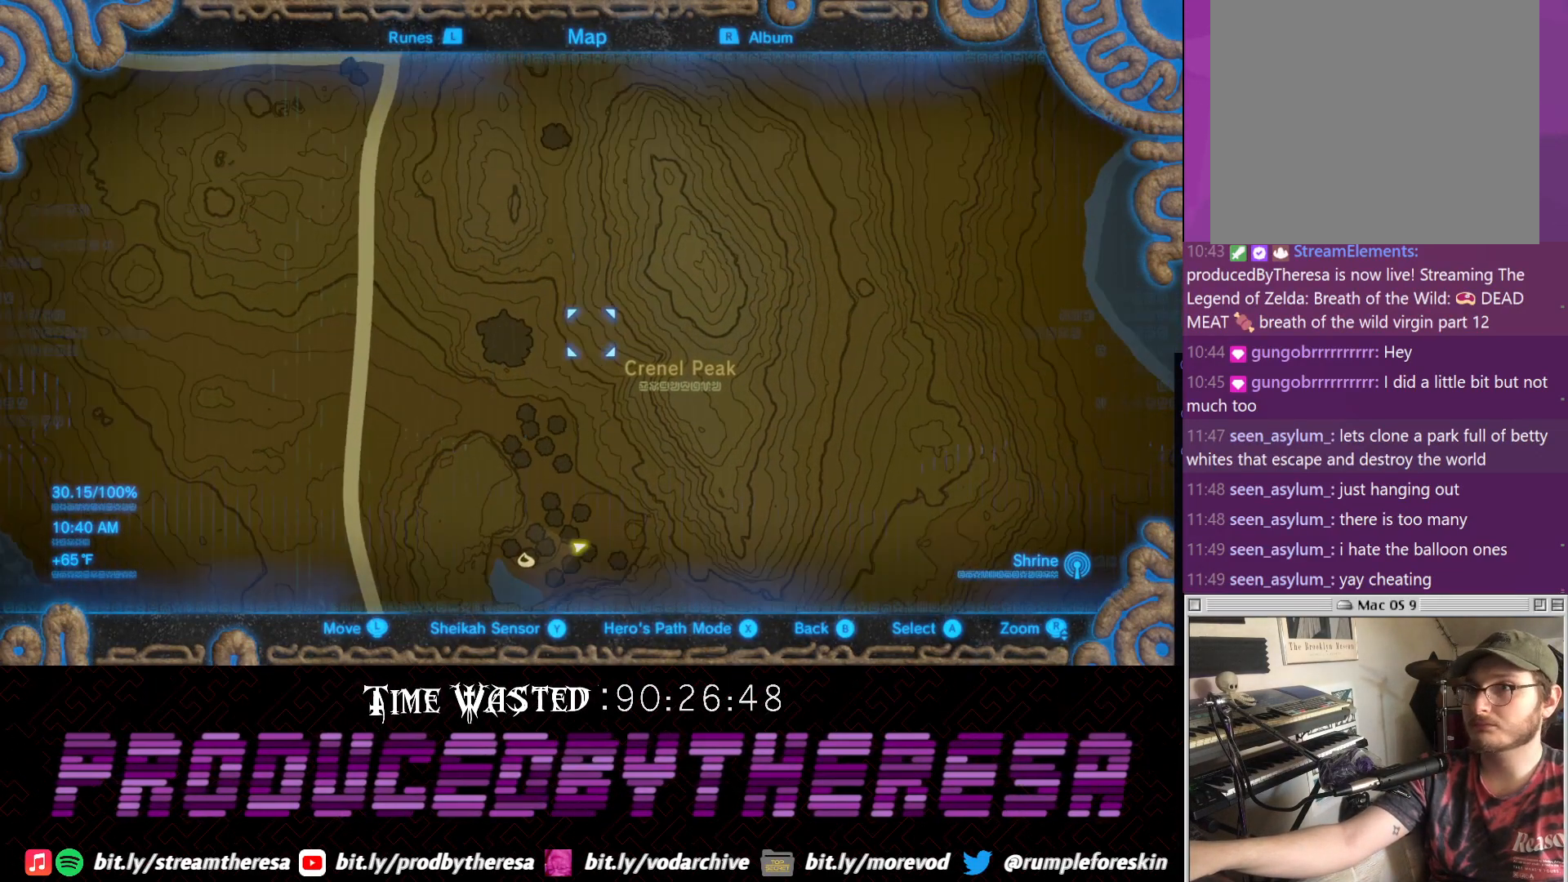
{"buttons": [], "left_stick": "center", "right_stick": "center", "events": [[350, "left_stick", "center"]]}
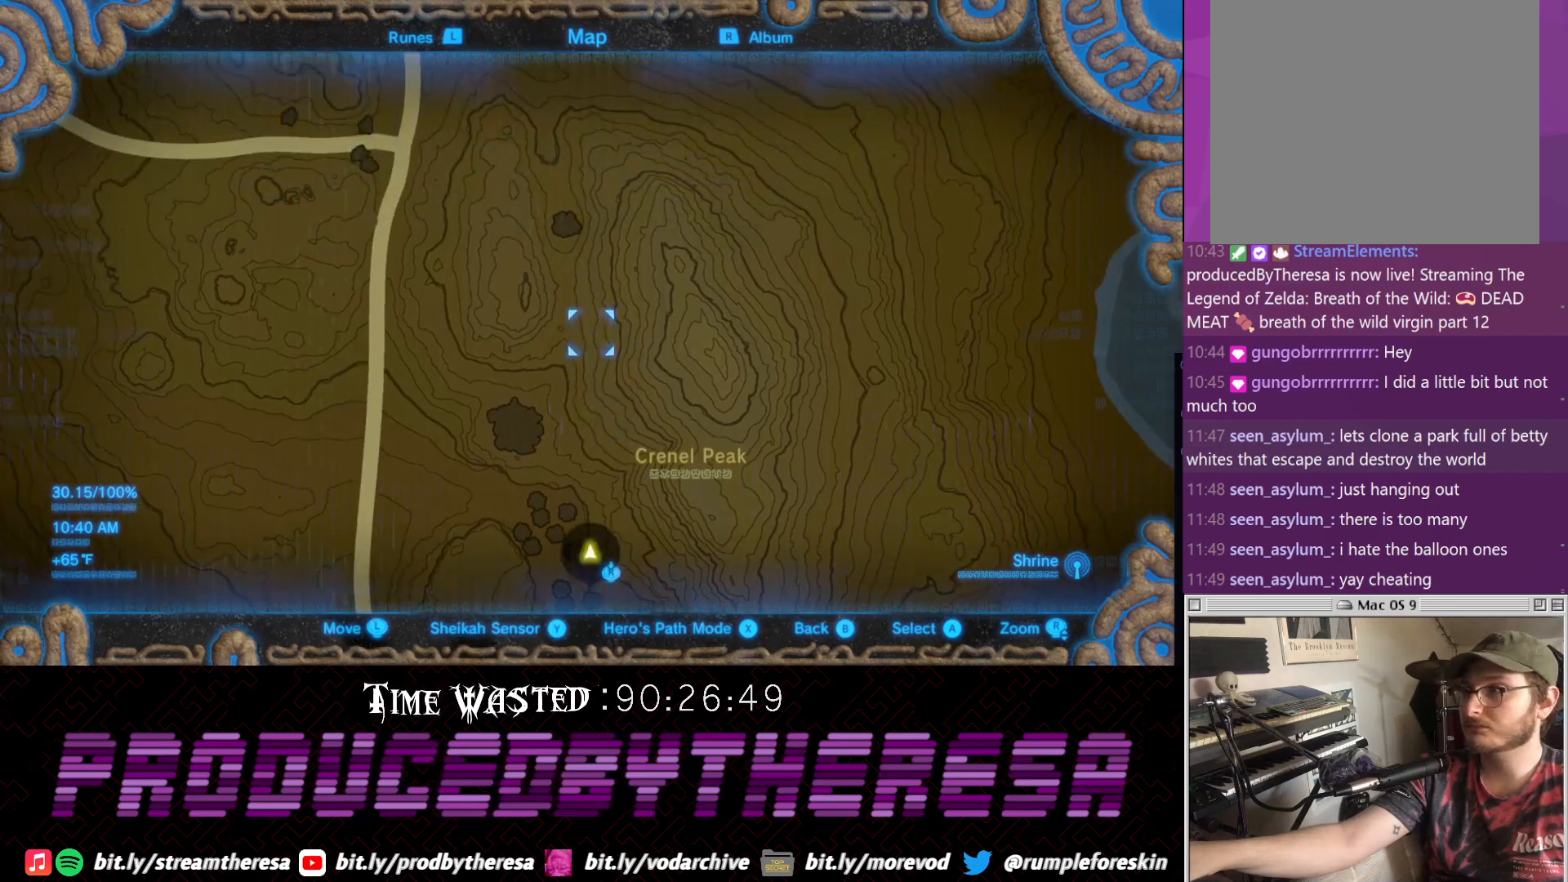
{"buttons": [], "left_stick": "center", "right_stick": "center", "events": []}
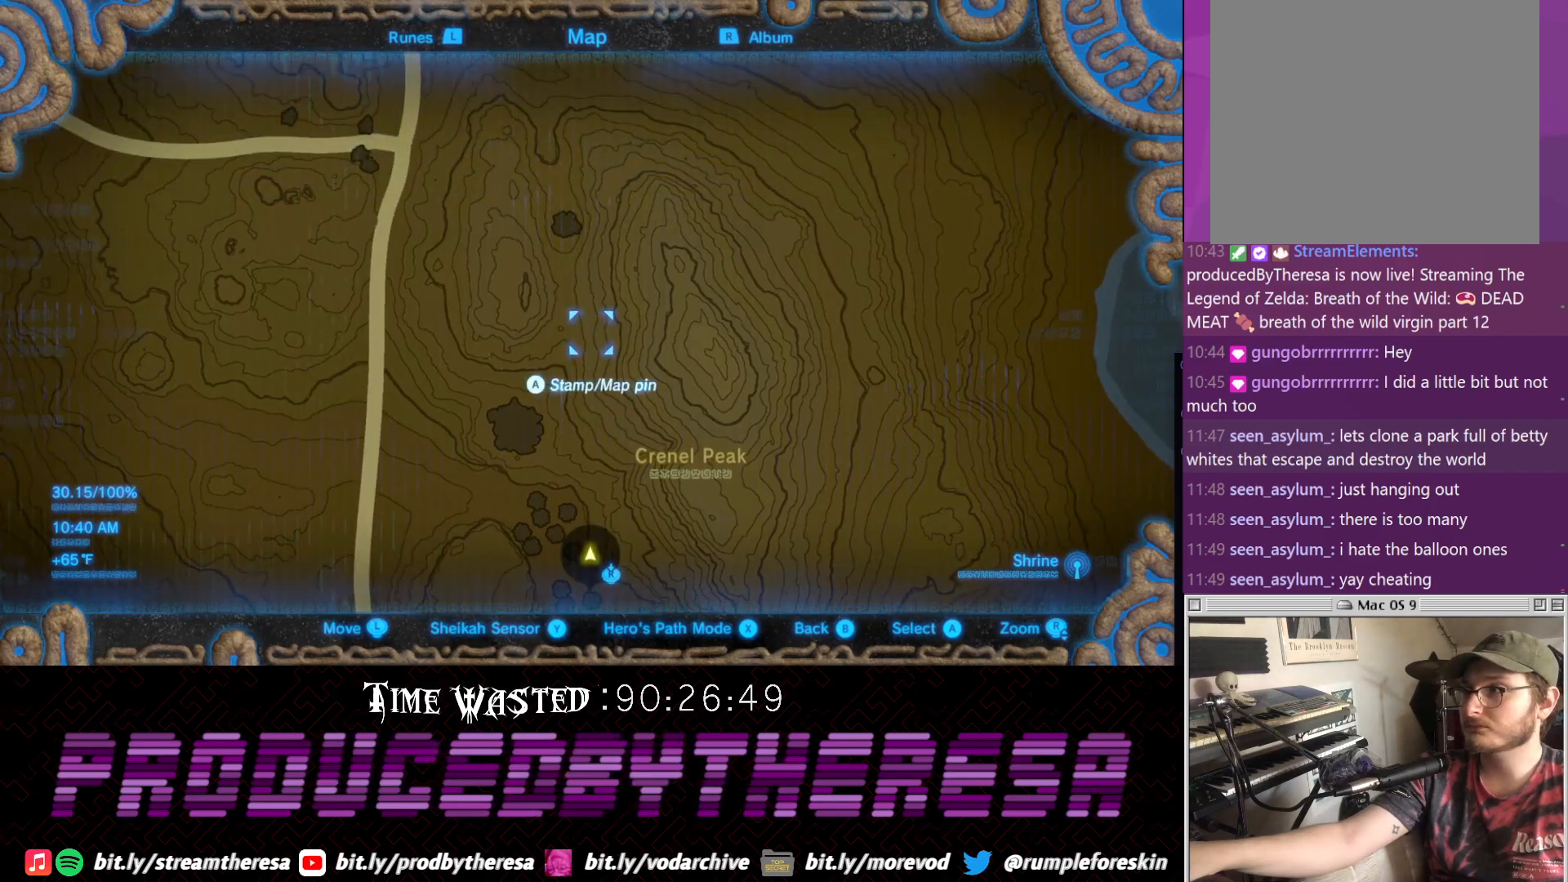
{"buttons": [], "left_stick": "up", "right_stick": "center", "events": [[367, "left_stick", "up"]]}